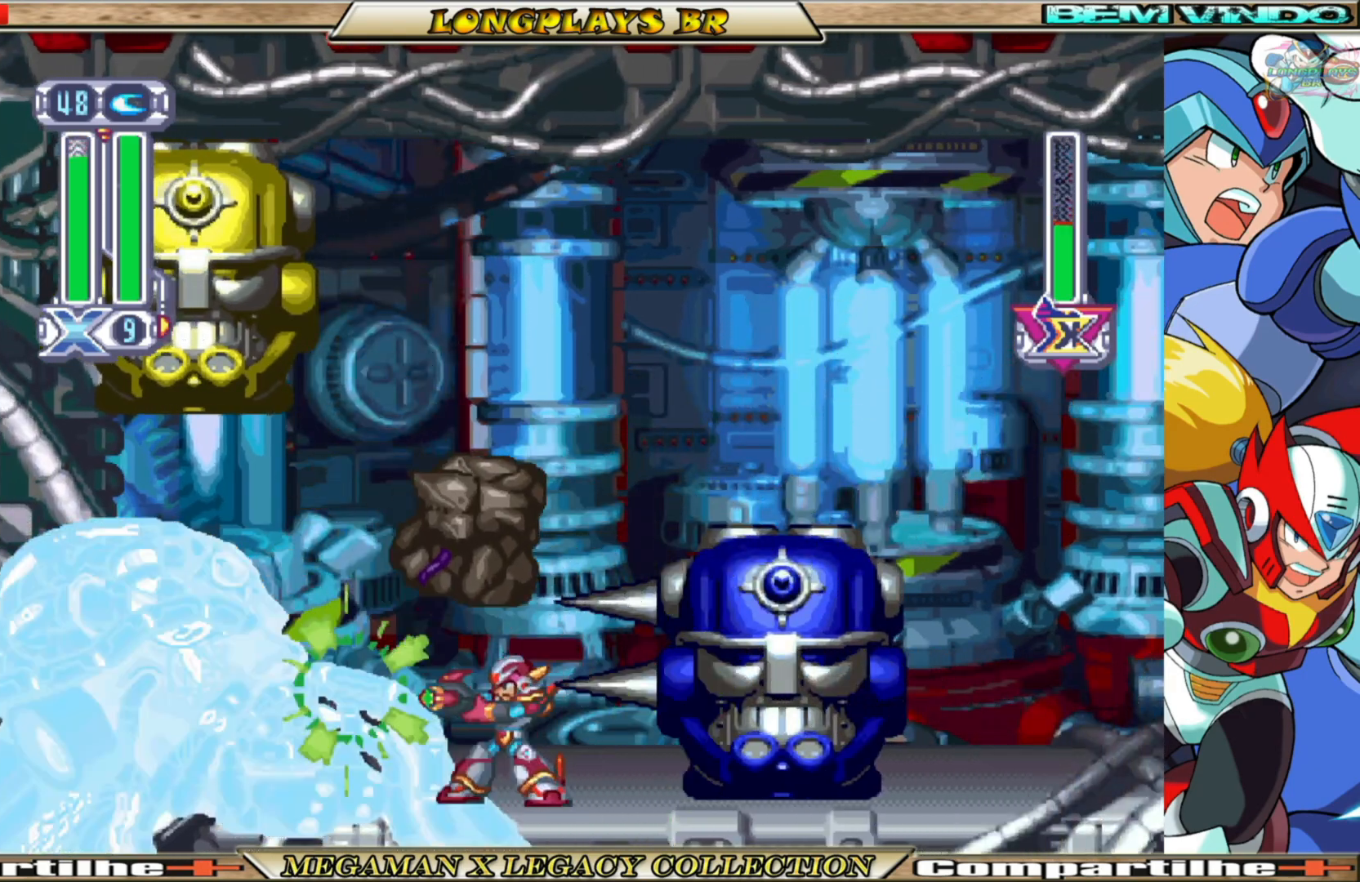
Gameplay with a controller (Xbox layout); each line is a JSON object with the inputs held at the frame after it. "events" lists button and stick changes between this image and that frame as [ms after this image, input, new state], when the widget could be followed in between. Not read: L3 R3.
{"buttons": [], "left_stick": "center", "right_stick": "center", "events": [[50, "Y", "down"], [150, "Y", "up"], [217, "Y", "down"], [283, "Y", "up"], [367, "Y", "down"], [450, "Y", "up"]]}
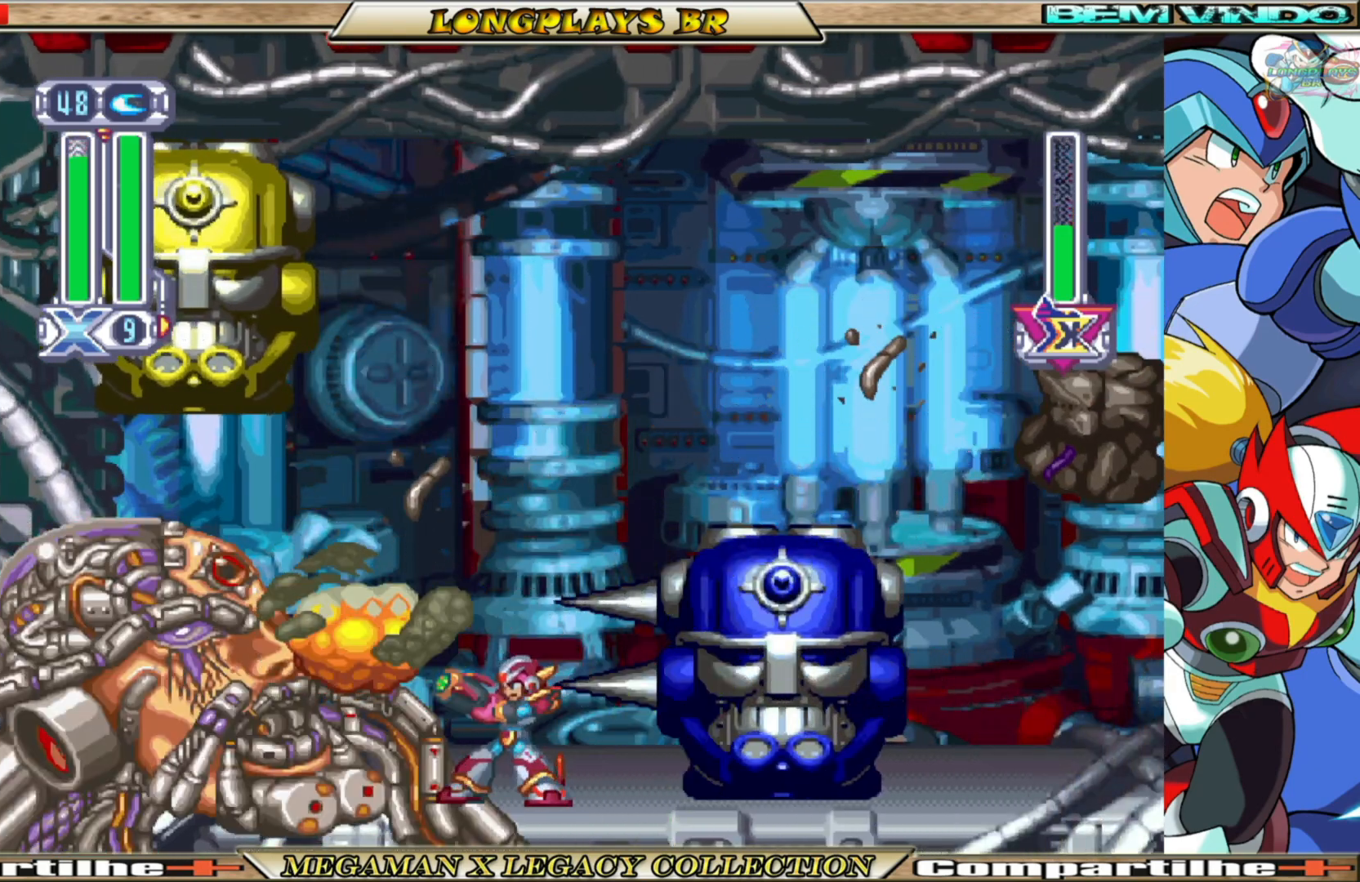
{"buttons": ["Y"], "left_stick": "center", "right_stick": "center", "events": [[17, "Y", "down"], [100, "Y", "up"], [183, "Y", "down"], [267, "Y", "up"], [333, "Y", "down"], [417, "Y", "up"], [500, "Y", "down"]]}
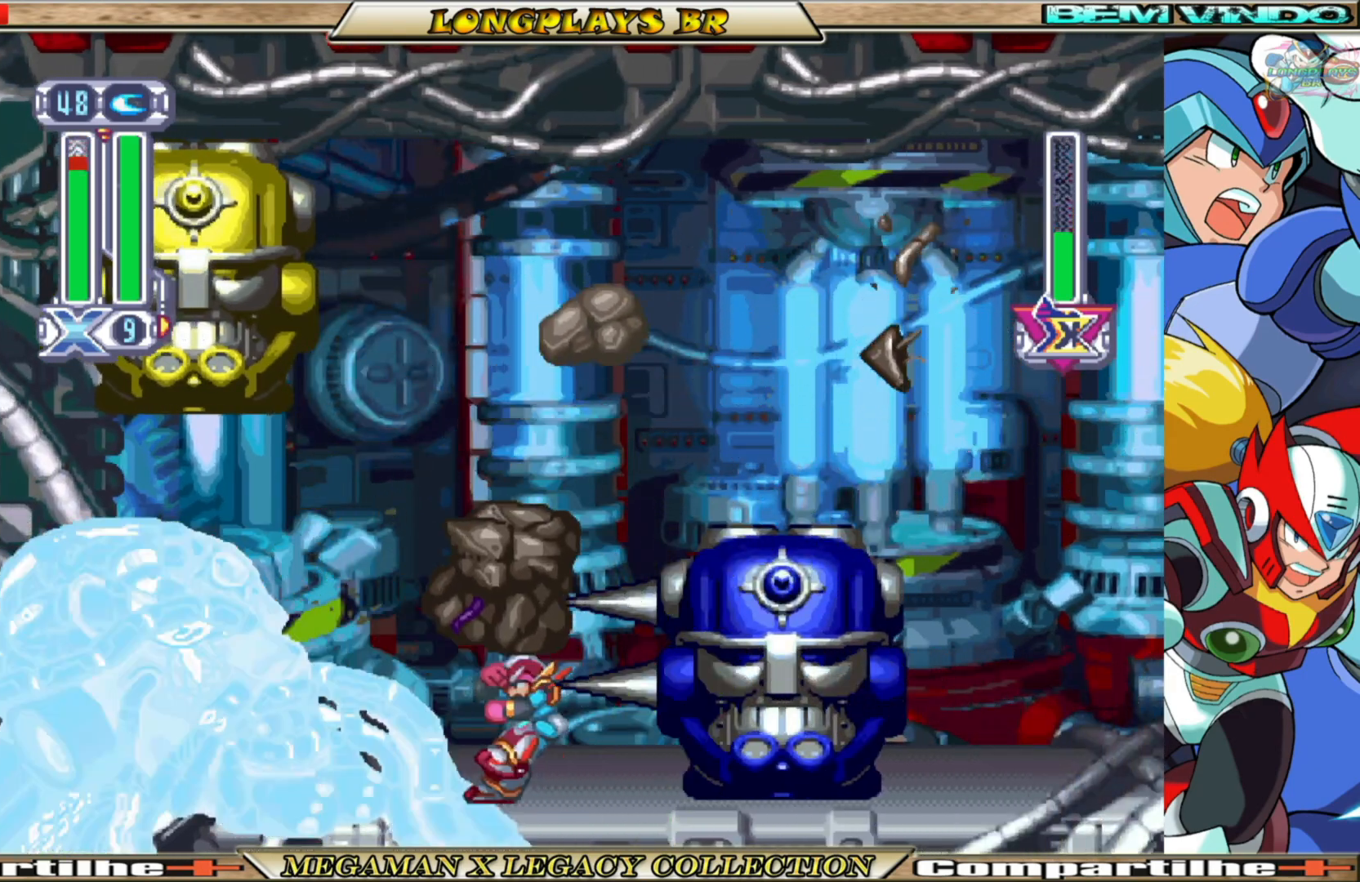
{"buttons": ["Y", "DPAD_LEFT"], "left_stick": "center", "right_stick": "center", "events": [[67, "Y", "up"], [150, "Y", "down"], [233, "Y", "up"], [333, "DPAD_LEFT", "down"], [333, "Y", "down"], [400, "Y", "up"], [483, "Y", "down"]]}
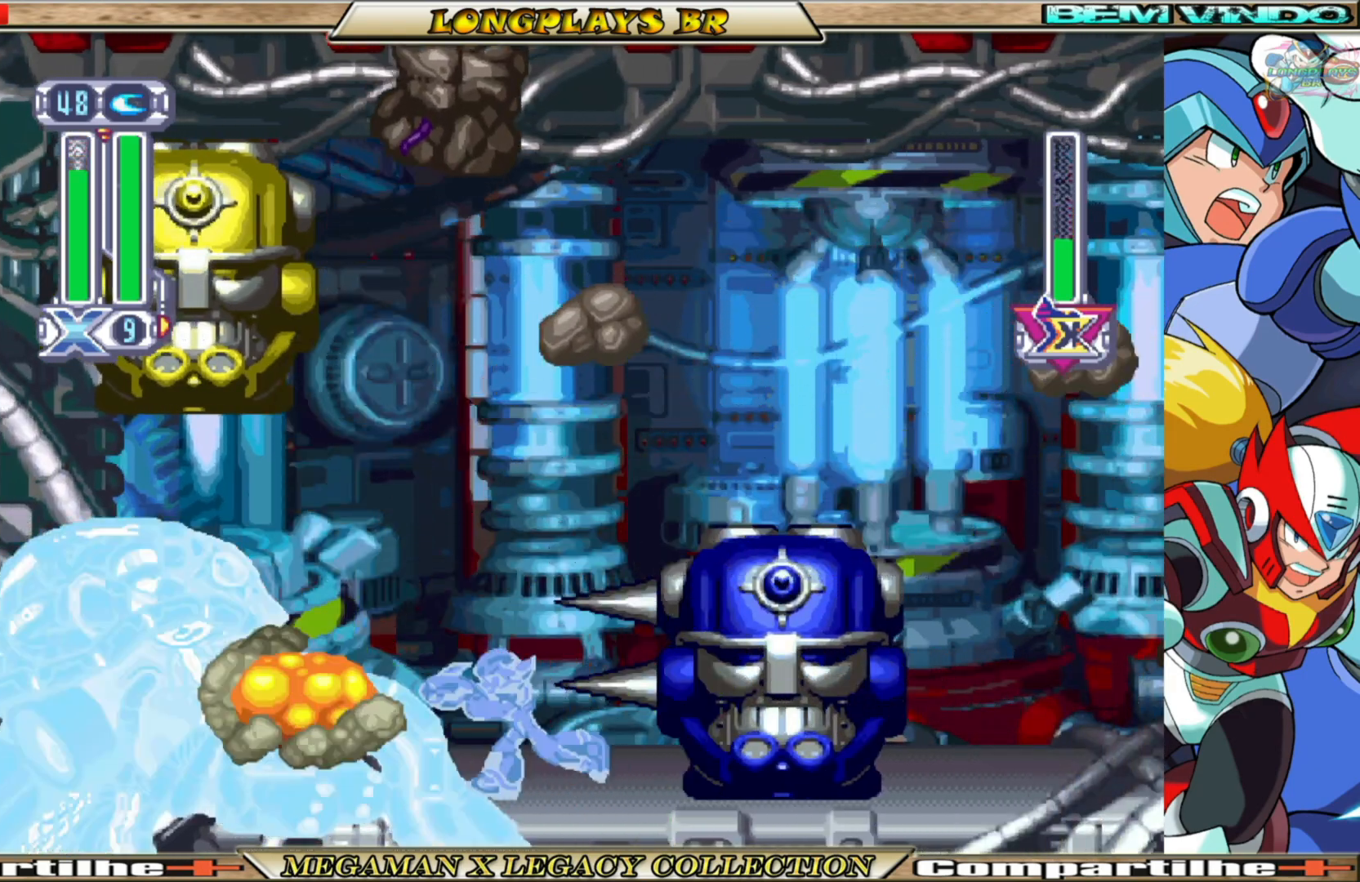
{"buttons": ["Y"], "left_stick": "center", "right_stick": "center", "events": [[33, "DPAD_LEFT", "up"], [50, "Y", "up"], [150, "Y", "down"], [217, "Y", "up"], [283, "Y", "down"], [383, "Y", "up"], [450, "Y", "down"]]}
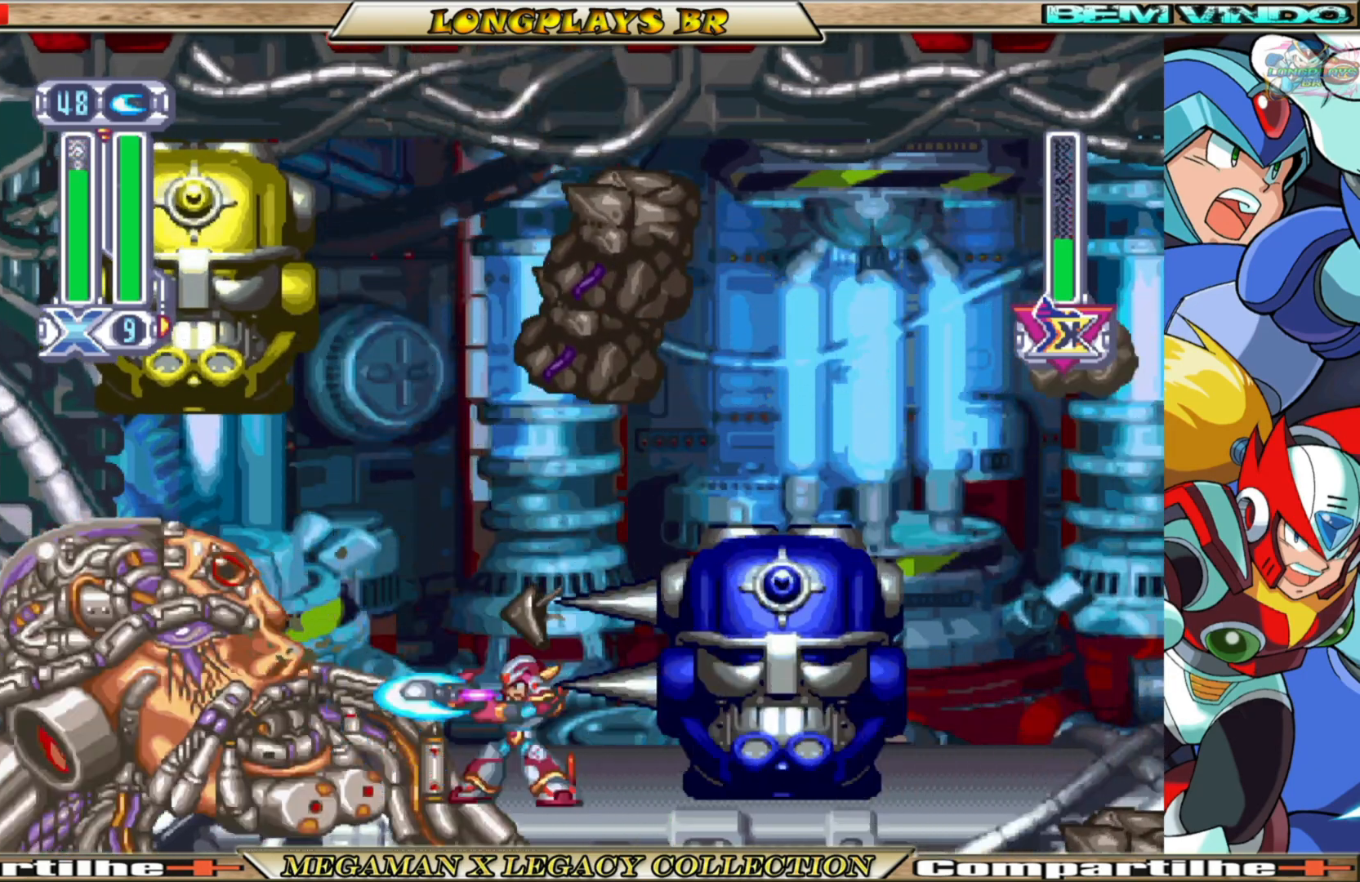
{"buttons": ["Y"], "left_stick": "center", "right_stick": "center", "events": [[33, "Y", "up"], [117, "Y", "down"], [200, "Y", "up"], [267, "Y", "down"], [350, "Y", "up"], [433, "Y", "down"]]}
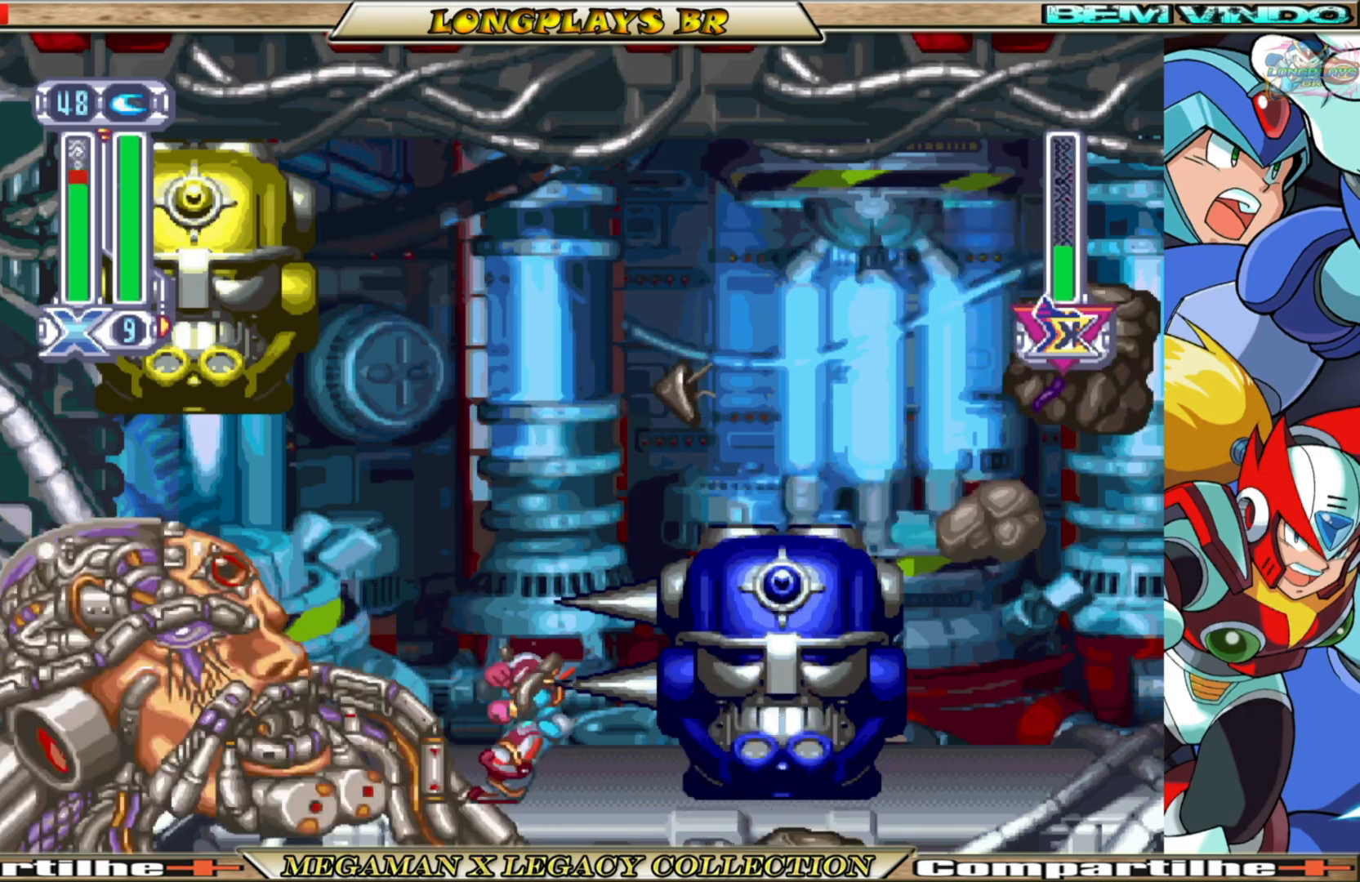
{"buttons": ["DPAD_LEFT"], "left_stick": "center", "right_stick": "center", "events": [[17, "DPAD_LEFT", "down"], [17, "Y", "up"], [83, "Y", "down"], [133, "DPAD_LEFT", "up"], [183, "Y", "up"], [250, "Y", "down"], [350, "Y", "up"], [417, "Y", "down"], [483, "DPAD_LEFT", "down"], [500, "Y", "up"]]}
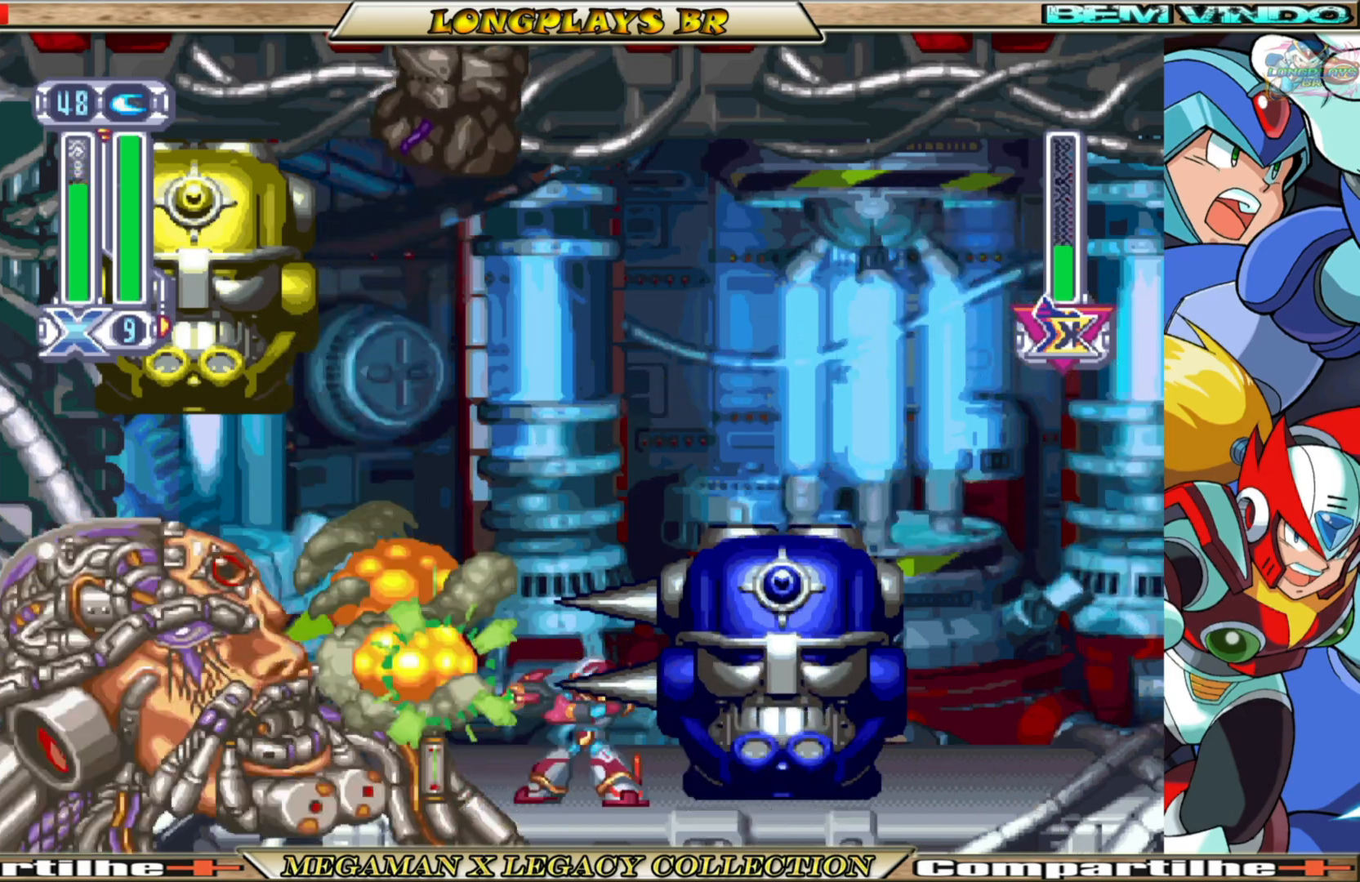
{"buttons": [], "left_stick": "center", "right_stick": "center", "events": [[83, "Y", "down"], [150, "Y", "up"], [267, "Y", "down"], [283, "DPAD_LEFT", "up"], [317, "Y", "up"], [400, "Y", "down"], [483, "Y", "up"]]}
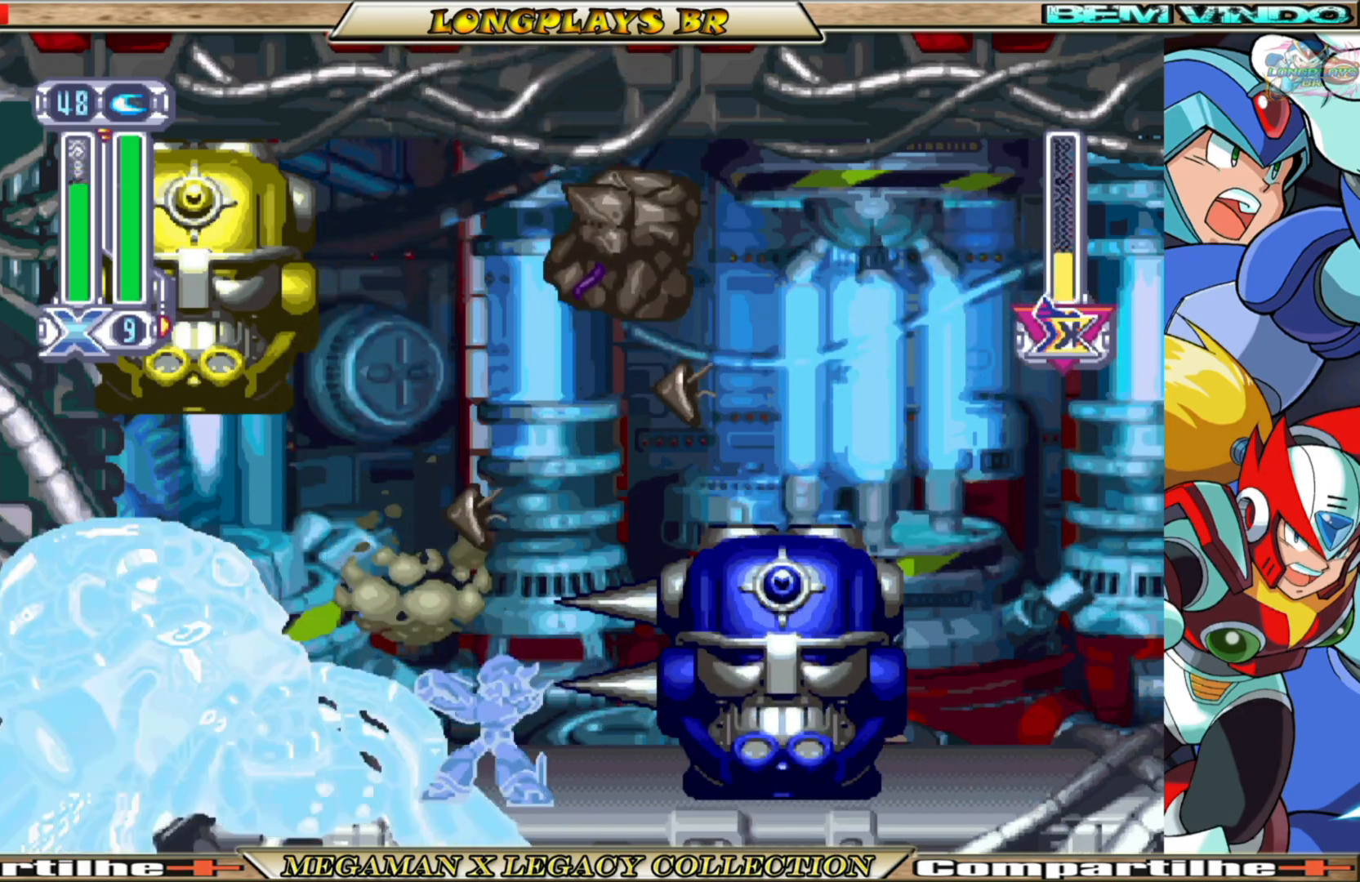
{"buttons": [], "left_stick": "center", "right_stick": "center", "events": [[67, "Y", "down"], [133, "Y", "up"], [233, "Y", "down"], [300, "Y", "up"], [383, "Y", "down"], [467, "Y", "up"]]}
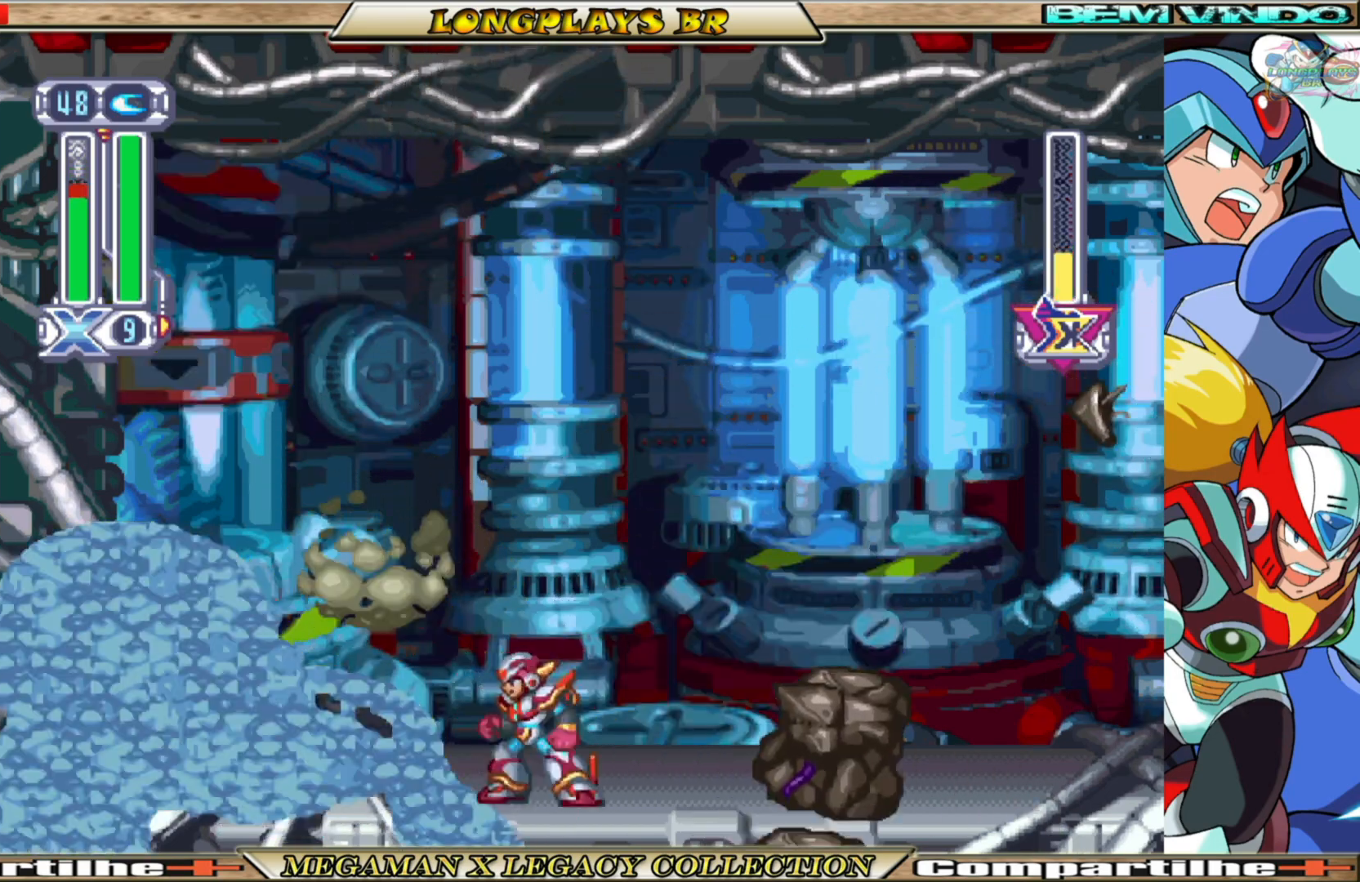
{"buttons": [], "left_stick": "center", "right_stick": "center", "events": [[33, "Y", "down"], [117, "DPAD_LEFT", "down"], [133, "Y", "up"], [217, "Y", "down"], [267, "DPAD_LEFT", "up"], [283, "Y", "up"], [367, "Y", "down"], [450, "Y", "up"]]}
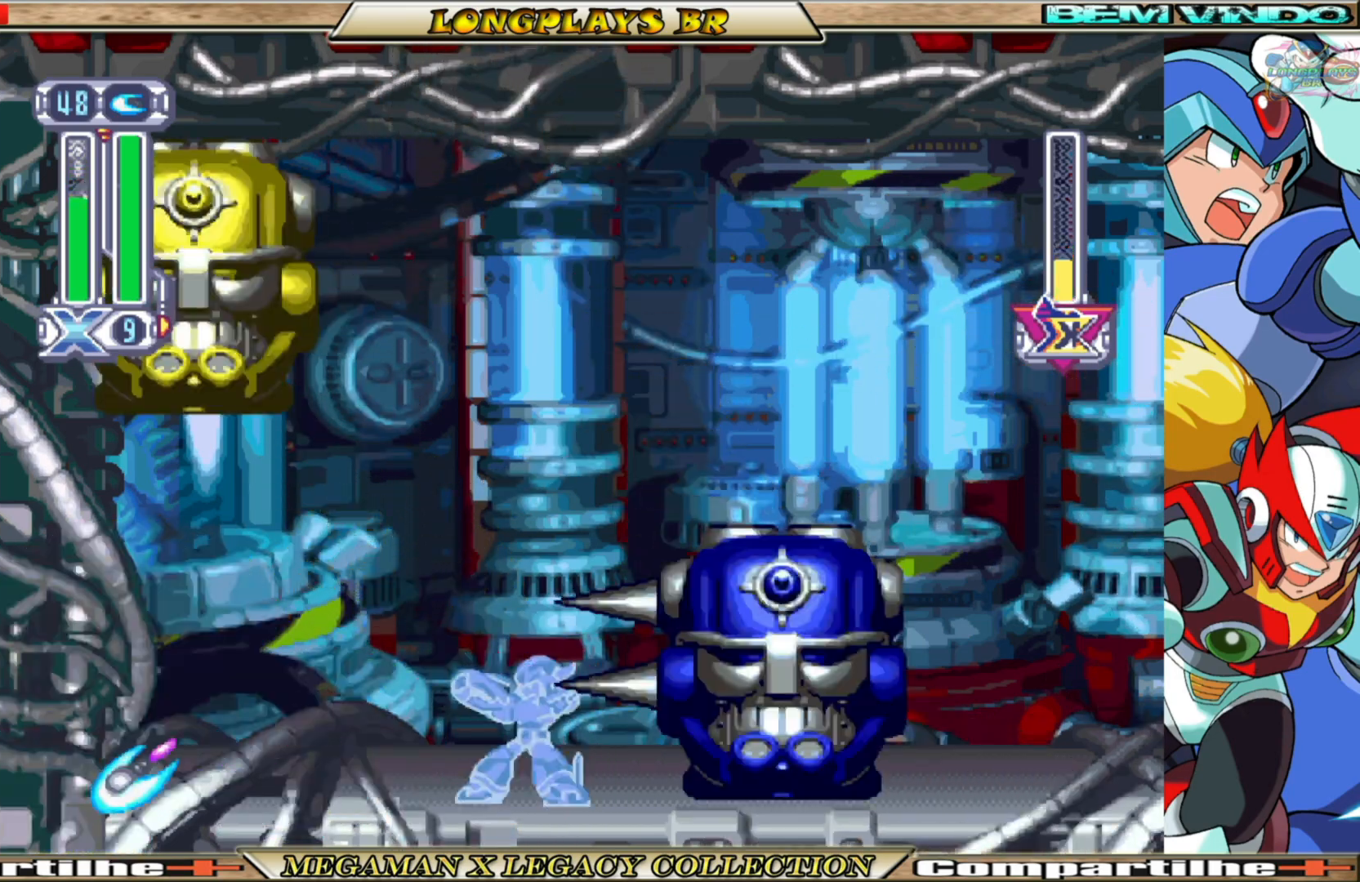
{"buttons": ["X"], "left_stick": "center", "right_stick": "center", "events": [[83, "X", "down"]]}
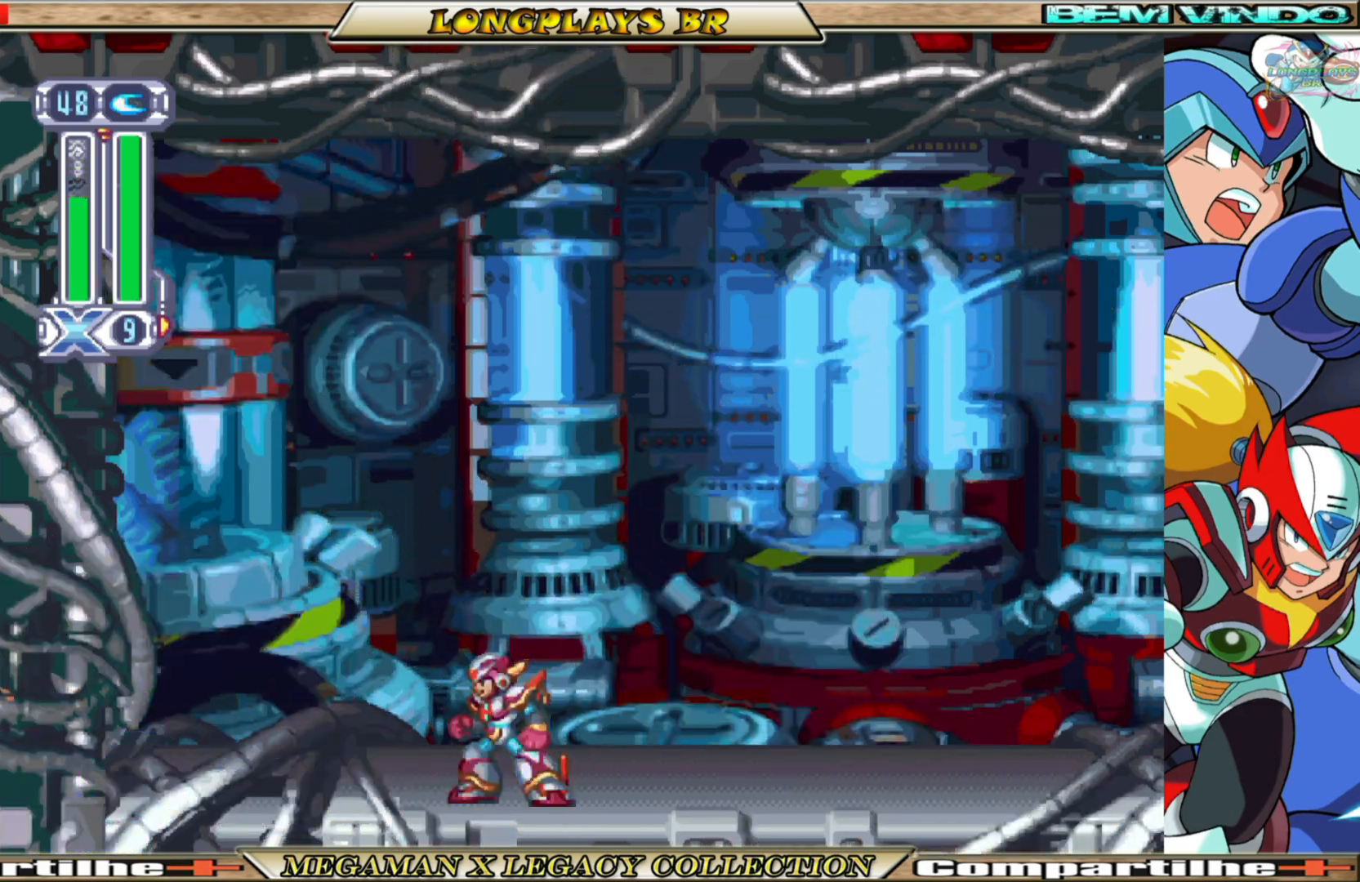
{"buttons": ["X", "DPAD_RIGHT"], "left_stick": "center", "right_stick": "center", "events": [[483, "DPAD_RIGHT", "down"]]}
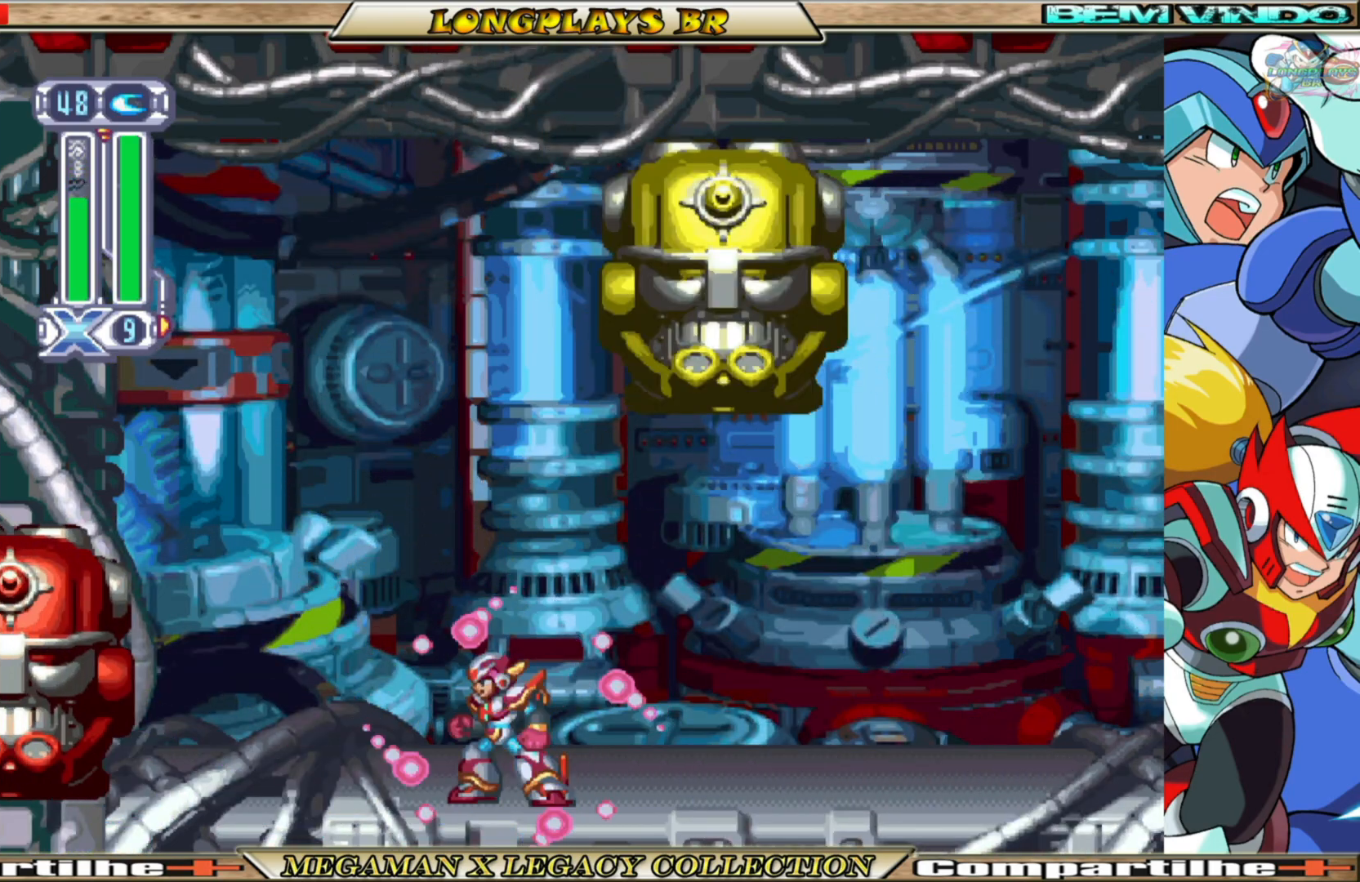
{"buttons": ["X", "DPAD_RIGHT"], "left_stick": "center", "right_stick": "center", "events": []}
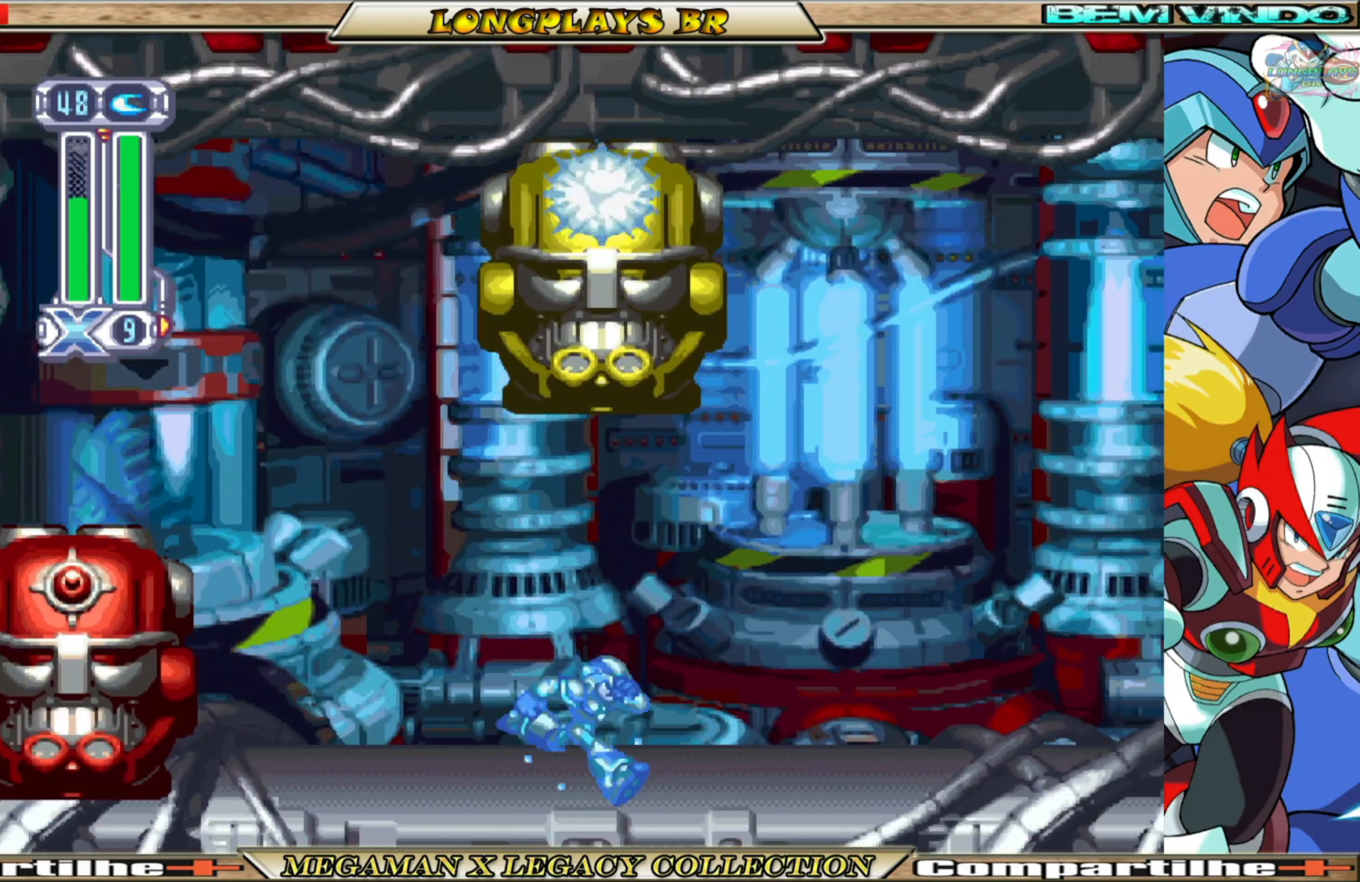
{"buttons": ["X", "DPAD_LEFT"], "left_stick": "center", "right_stick": "center", "events": [[417, "DPAD_RIGHT", "up"], [467, "DPAD_LEFT", "down"]]}
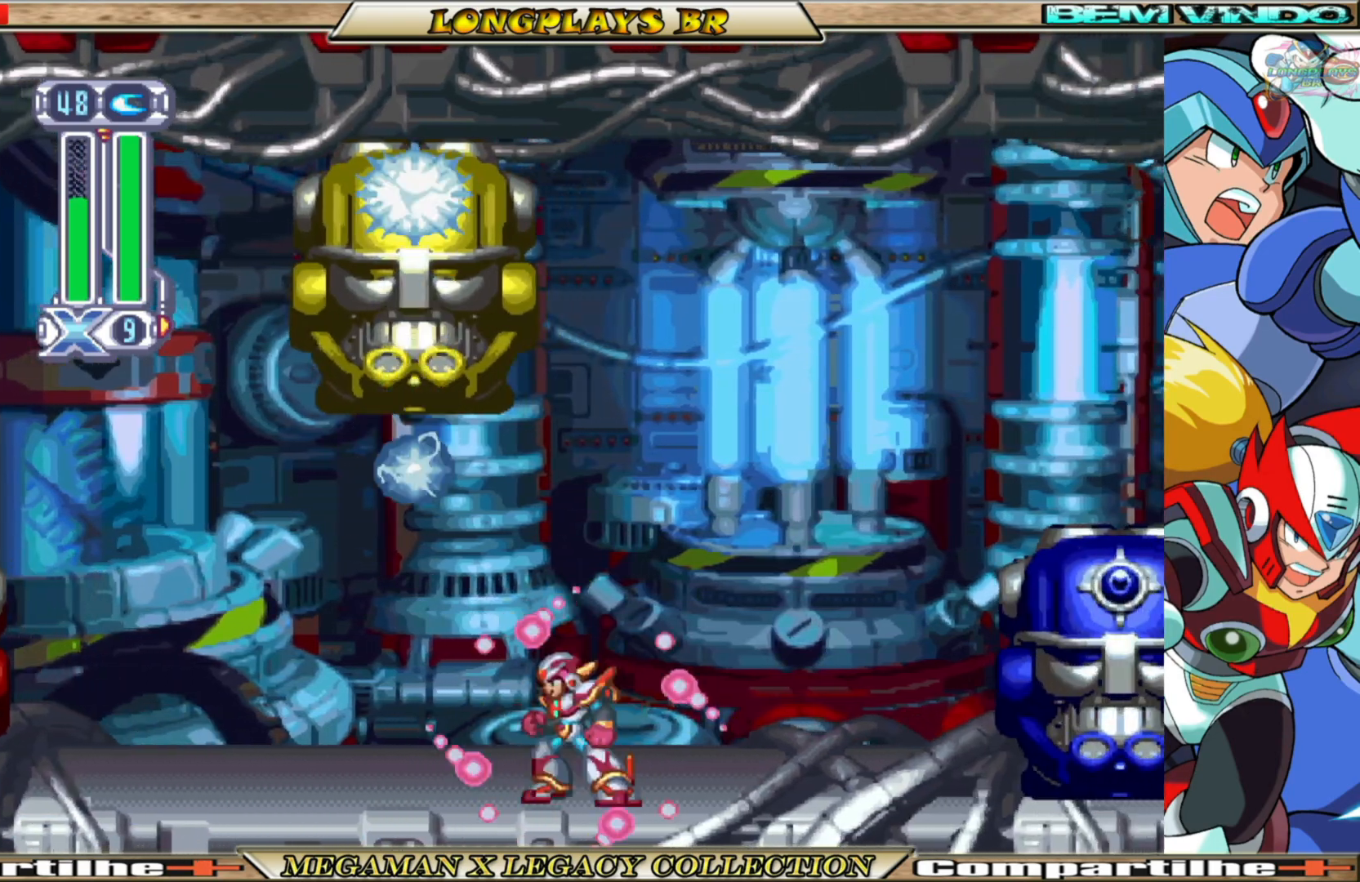
{"buttons": ["B", "X", "DPAD_LEFT"], "left_stick": "center", "right_stick": "center", "events": [[133, "B", "down"]]}
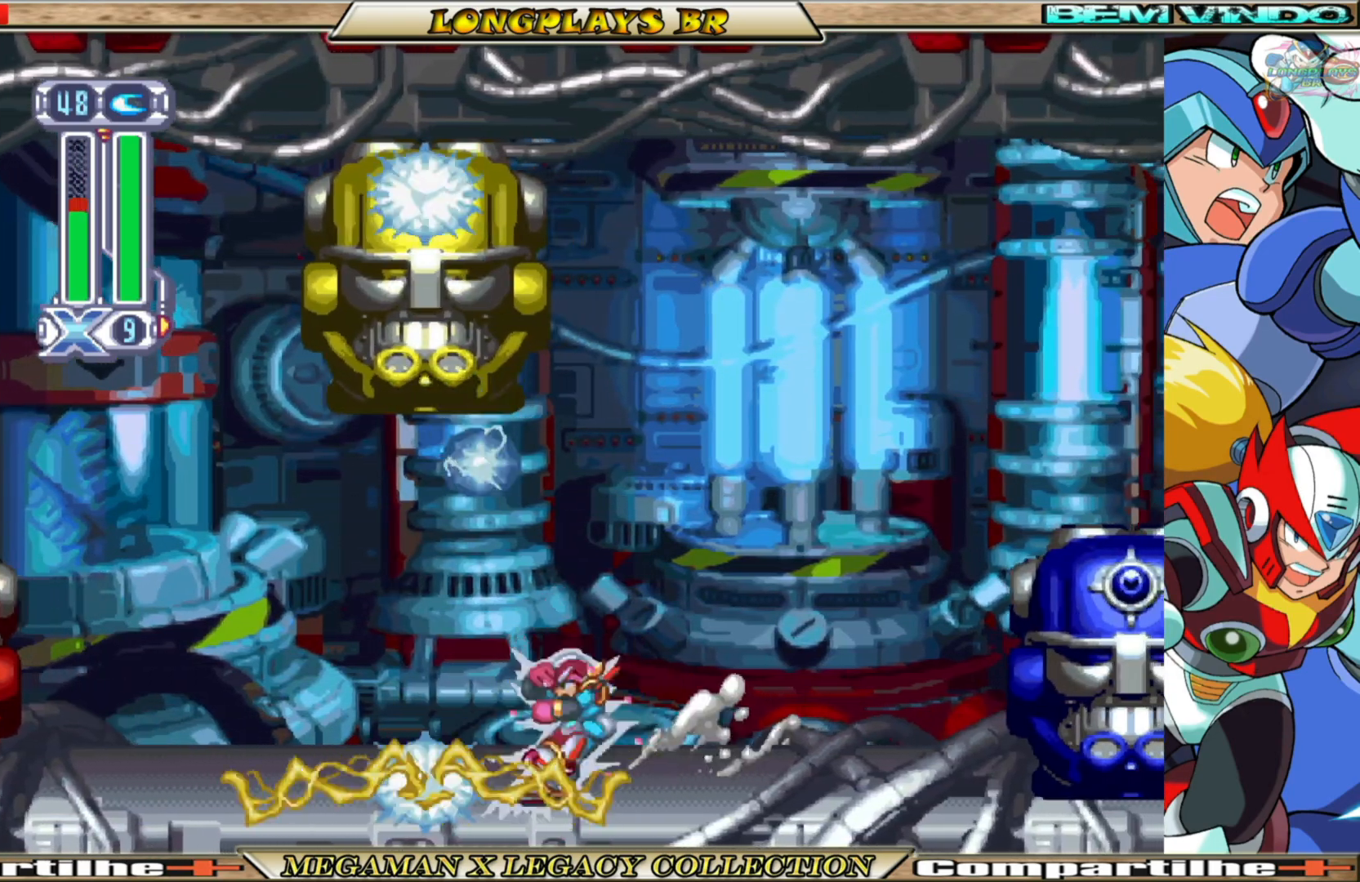
{"buttons": ["B", "X", "DPAD_LEFT"], "left_stick": "center", "right_stick": "center", "events": [[133, "B", "up"], [317, "B", "down"]]}
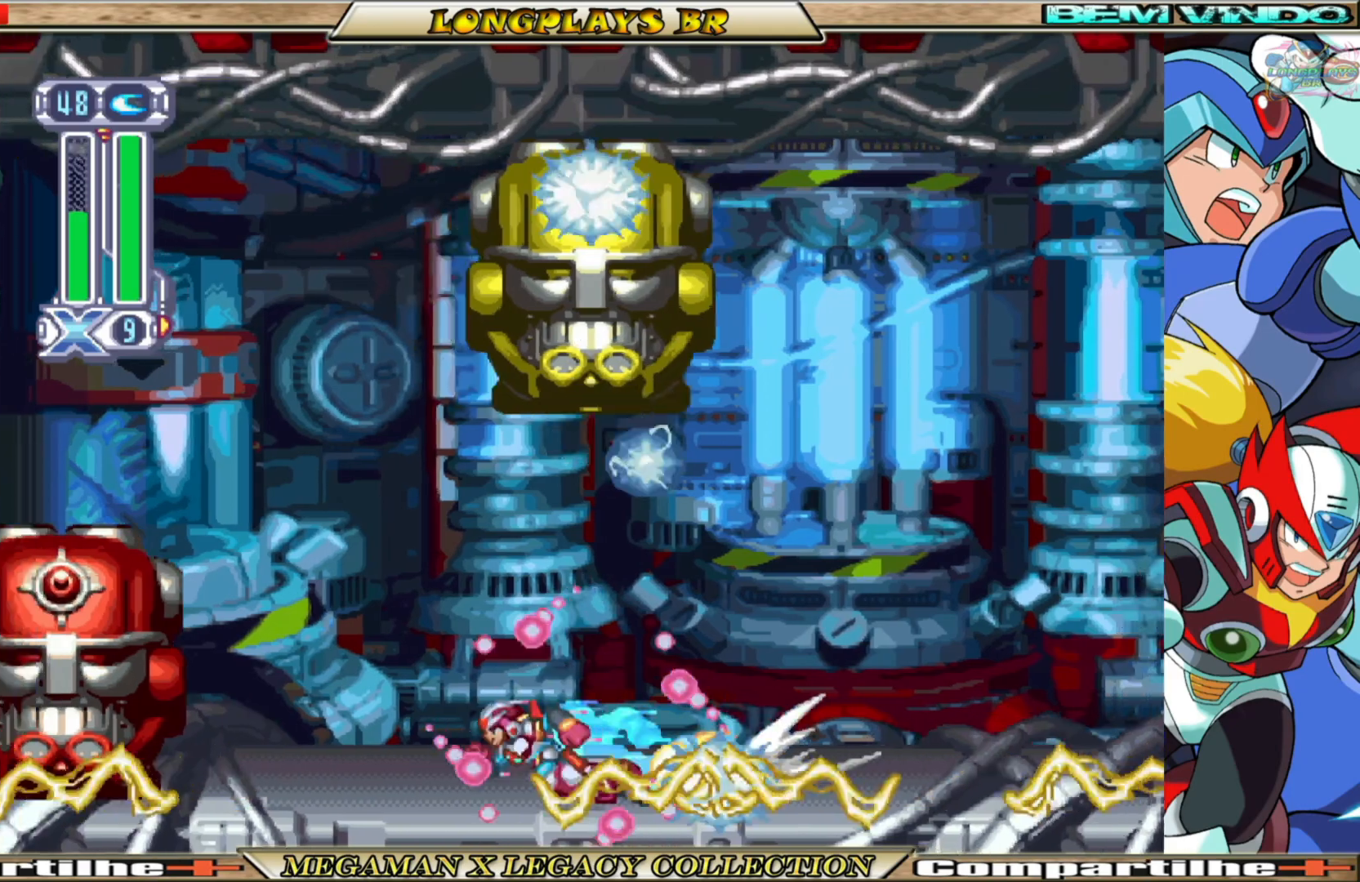
{"buttons": ["X", "DPAD_LEFT"], "left_stick": "center", "right_stick": "center", "events": [[183, "A", "down"], [433, "A", "up"], [433, "B", "up"]]}
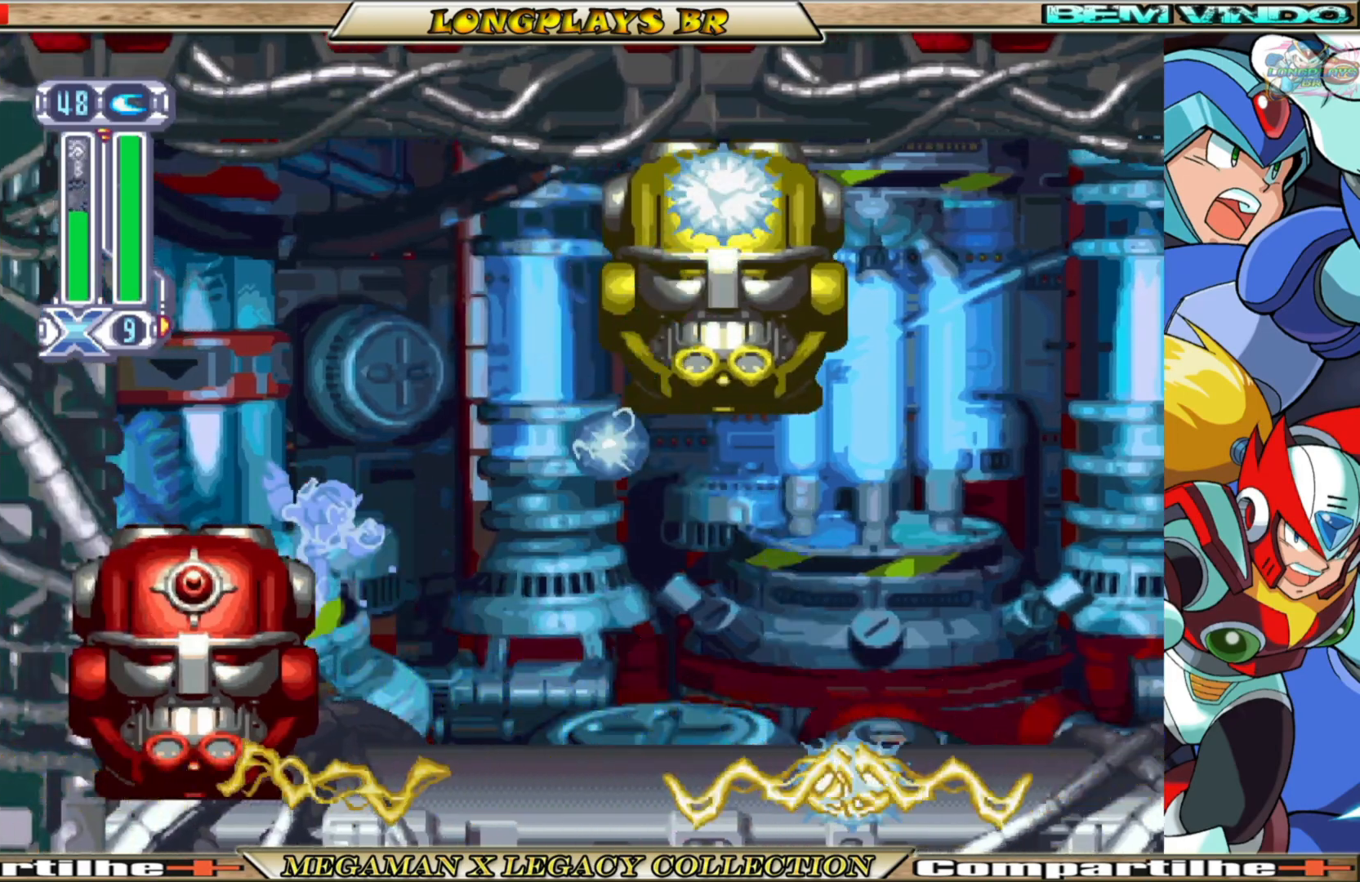
{"buttons": ["X", "DPAD_RIGHT"], "left_stick": "center", "right_stick": "center", "events": [[67, "A", "down"], [333, "A", "up"], [350, "DPAD_LEFT", "up"], [367, "X", "up"], [383, "DPAD_RIGHT", "down"], [433, "X", "down"]]}
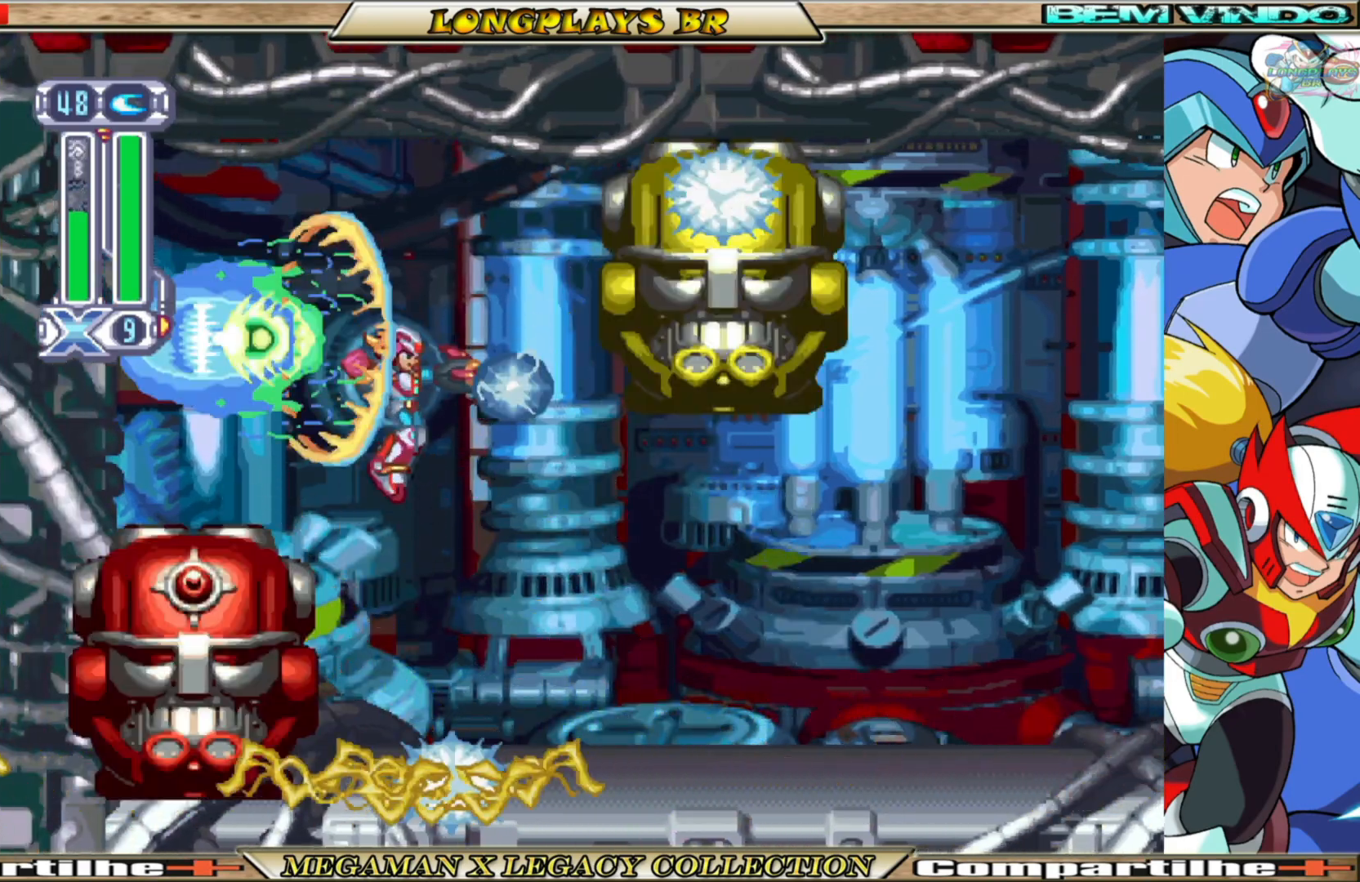
{"buttons": ["X", "DPAD_RIGHT"], "left_stick": "center", "right_stick": "center", "events": [[17, "DPAD_RIGHT", "up"], [250, "DPAD_RIGHT", "down"]]}
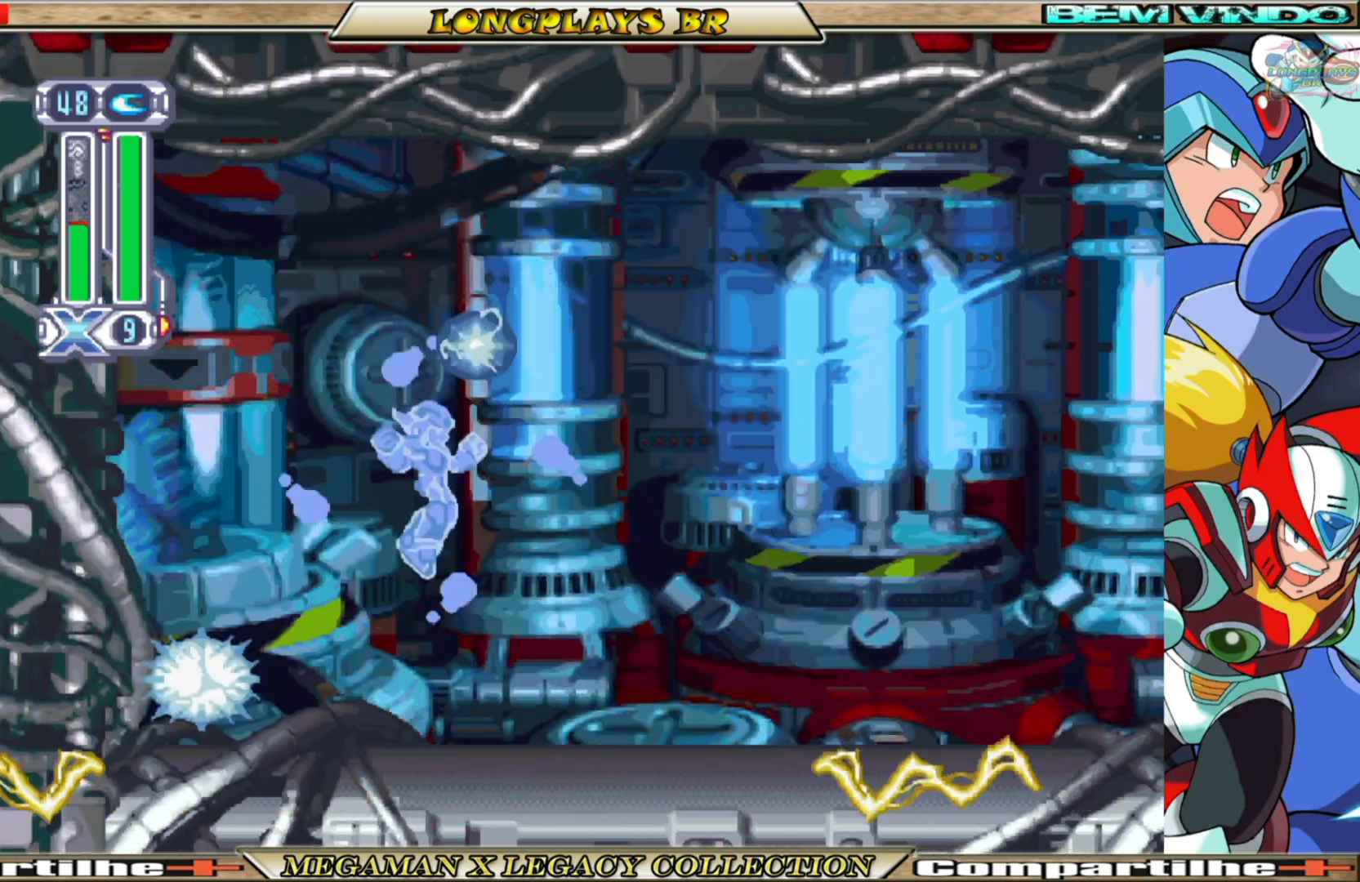
{"buttons": ["B", "X", "DPAD_RIGHT"], "left_stick": "center", "right_stick": "center", "events": [[450, "B", "down"]]}
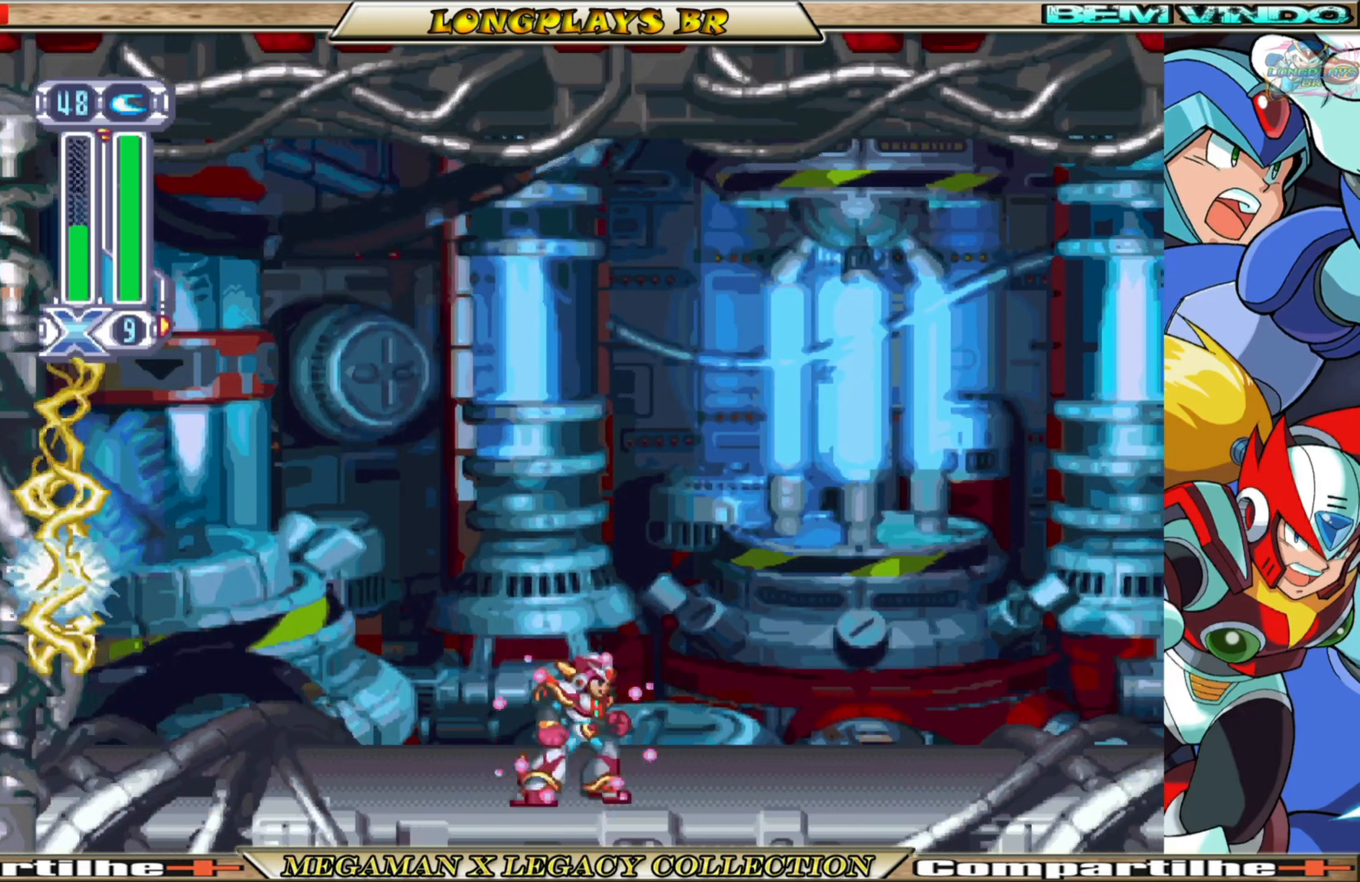
{"buttons": ["X"], "left_stick": "center", "right_stick": "center", "events": [[200, "B", "up"], [300, "DPAD_RIGHT", "up"]]}
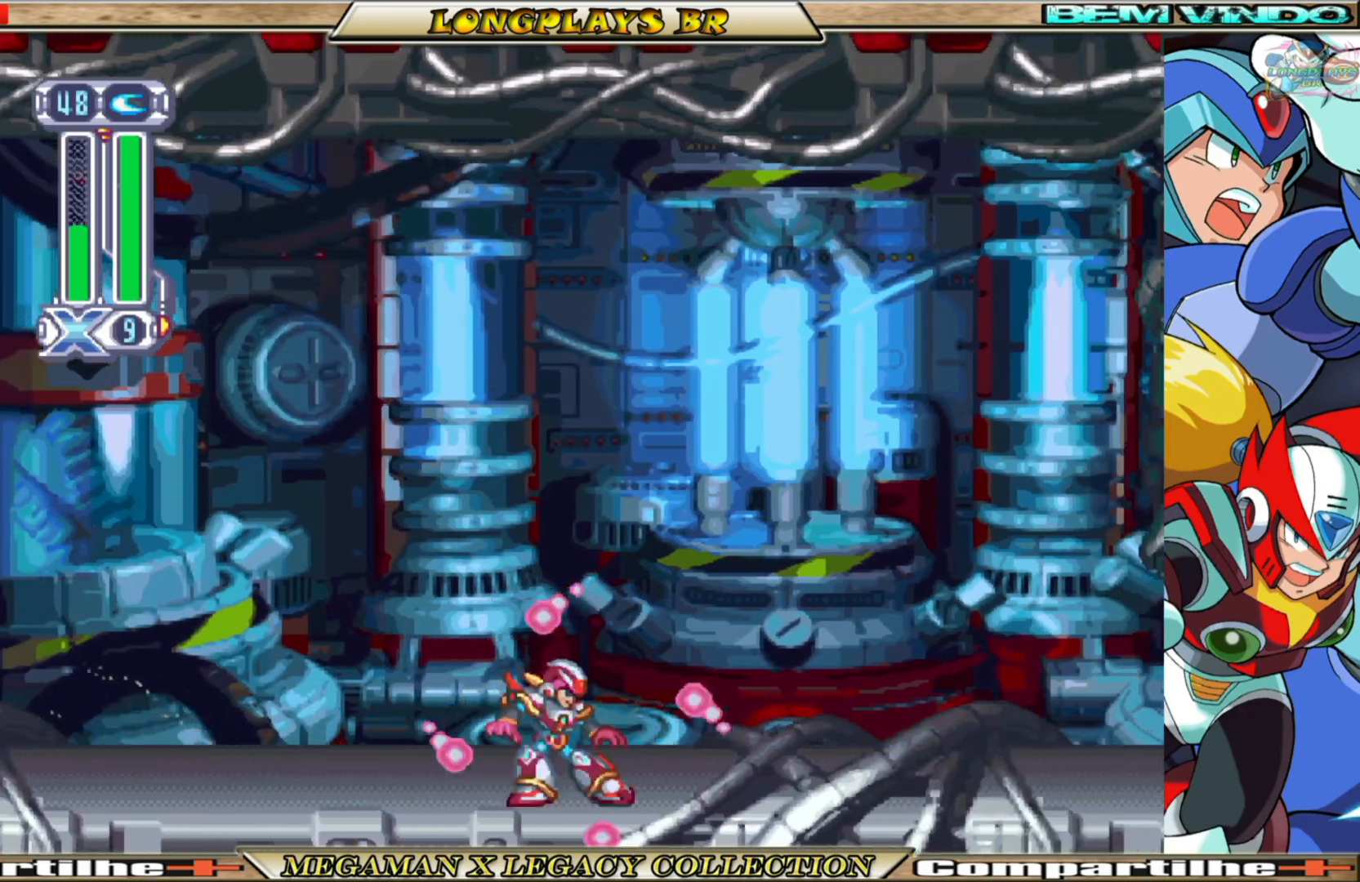
{"buttons": ["B", "X"], "left_stick": "center", "right_stick": "center", "events": [[50, "DPAD_LEFT", "down"], [217, "B", "down"], [467, "DPAD_LEFT", "up"]]}
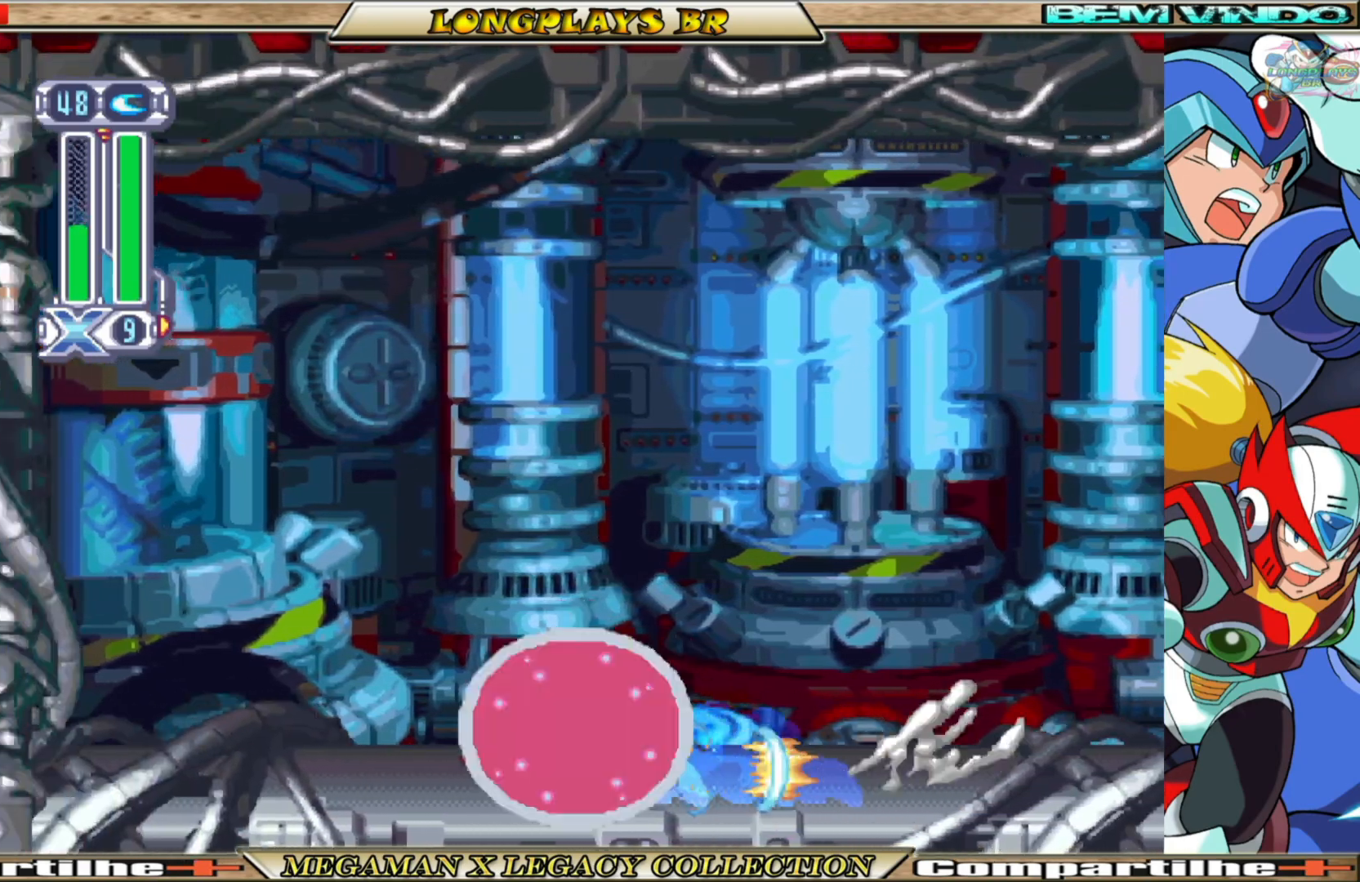
{"buttons": ["X", "DPAD_RIGHT"], "left_stick": "center", "right_stick": "center", "events": [[17, "B", "up"], [333, "DPAD_RIGHT", "down"]]}
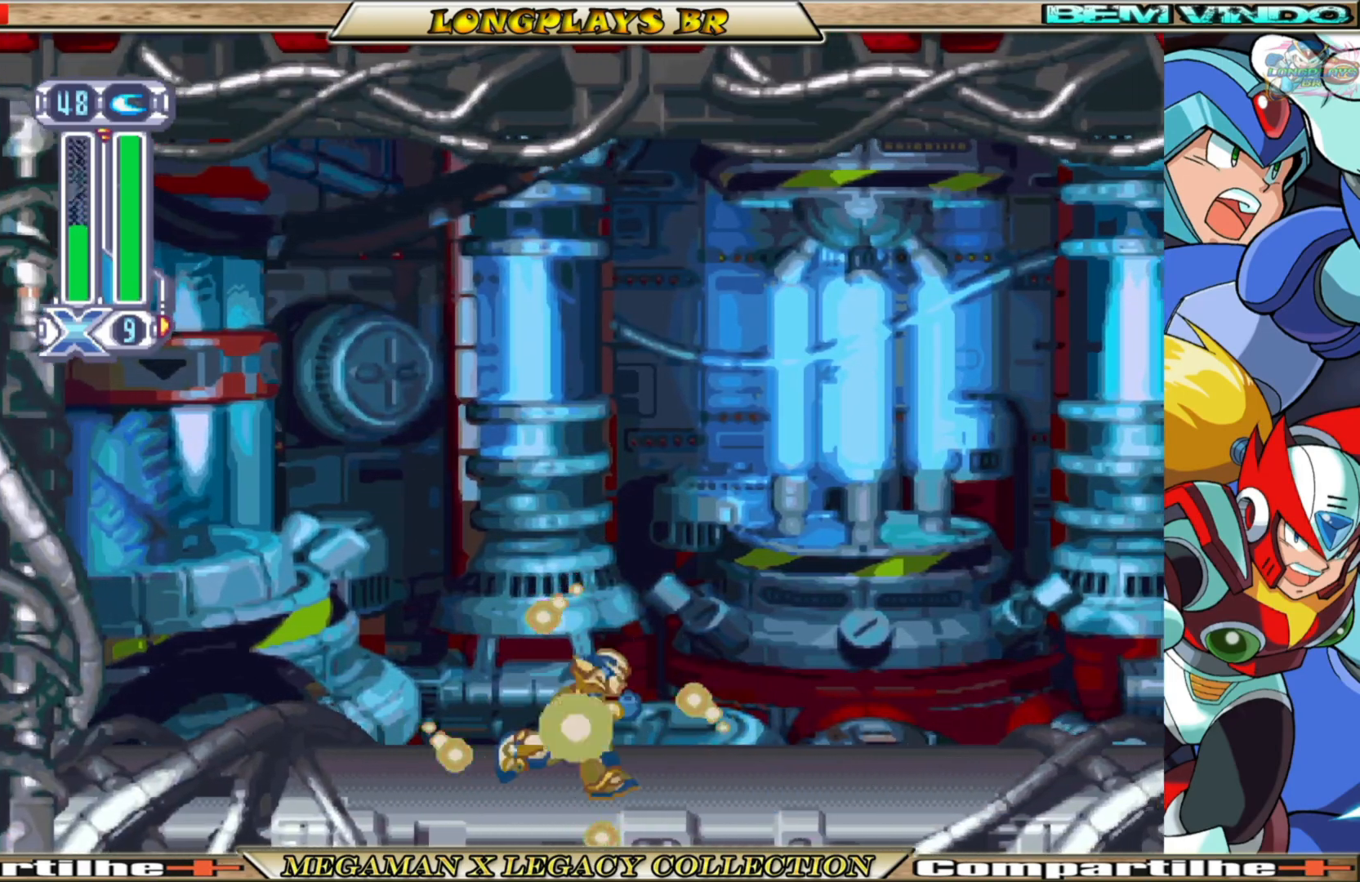
{"buttons": ["X"], "left_stick": "center", "right_stick": "center", "events": [[33, "DPAD_RIGHT", "up"]]}
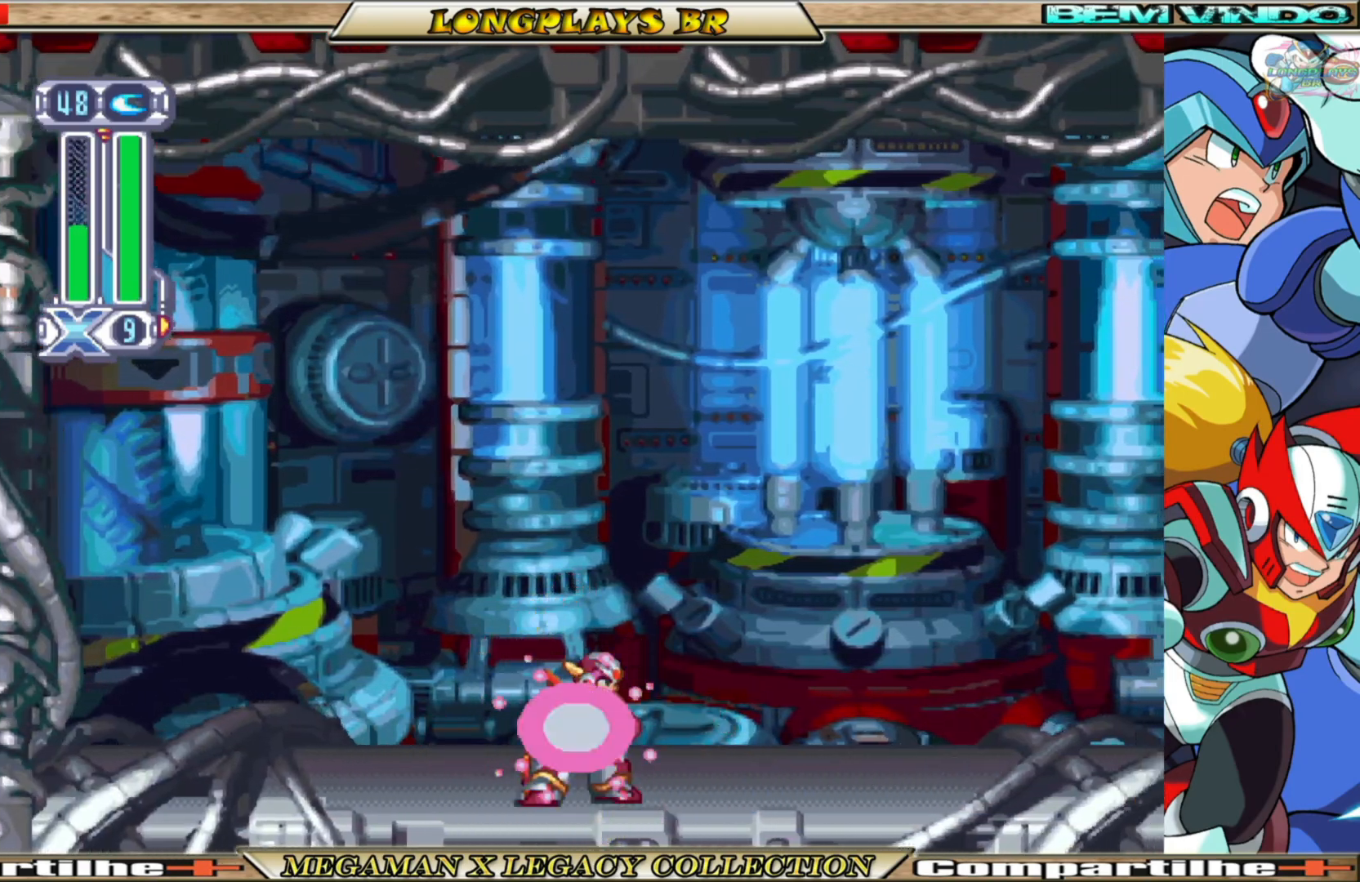
{"buttons": ["X", "DPAD_LEFT"], "left_stick": "center", "right_stick": "center", "events": [[50, "DPAD_LEFT", "down"]]}
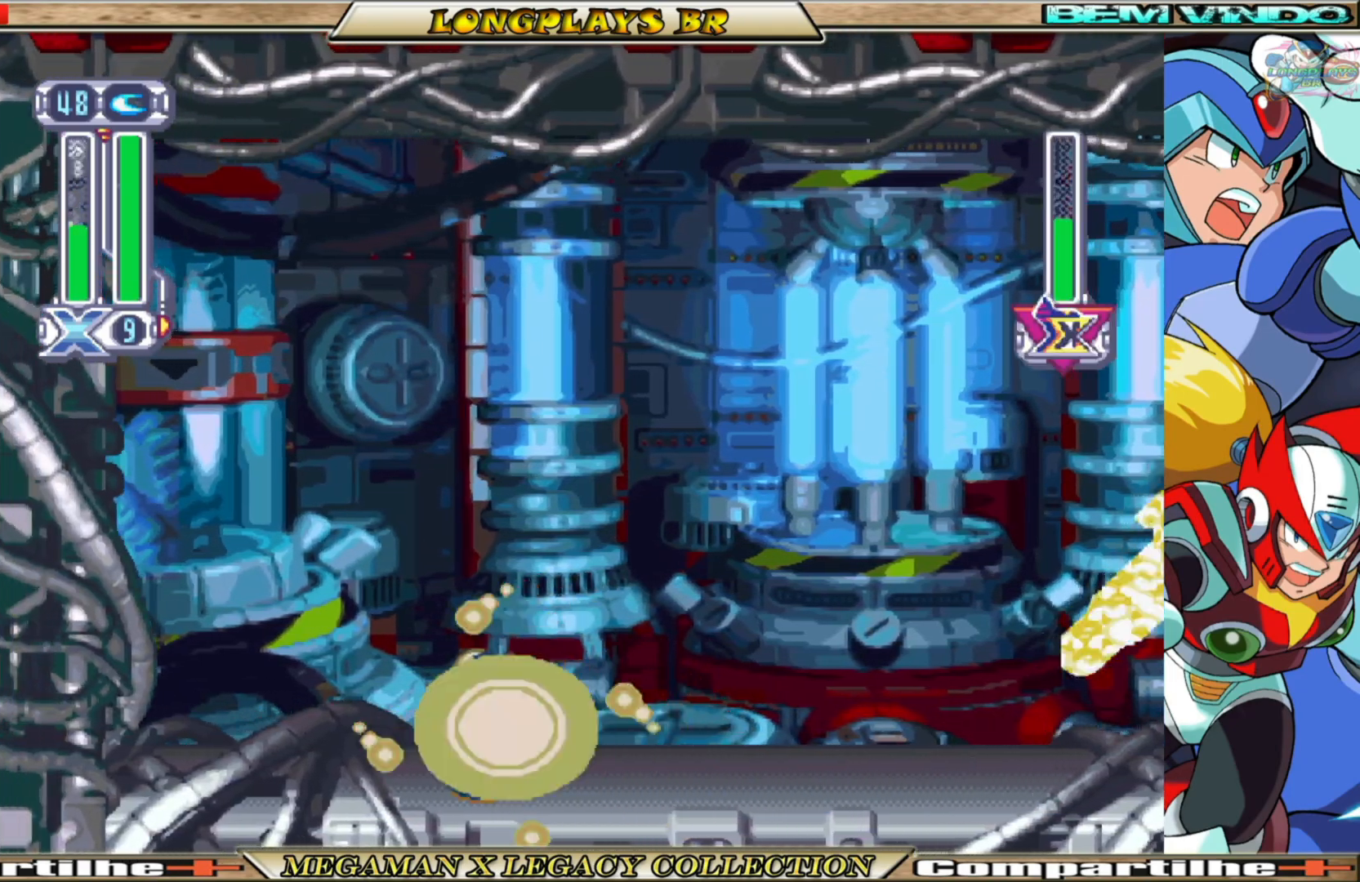
{"buttons": ["A", "B", "X", "DPAD_LEFT"], "left_stick": "center", "right_stick": "center", "events": [[117, "B", "down"], [267, "A", "down"]]}
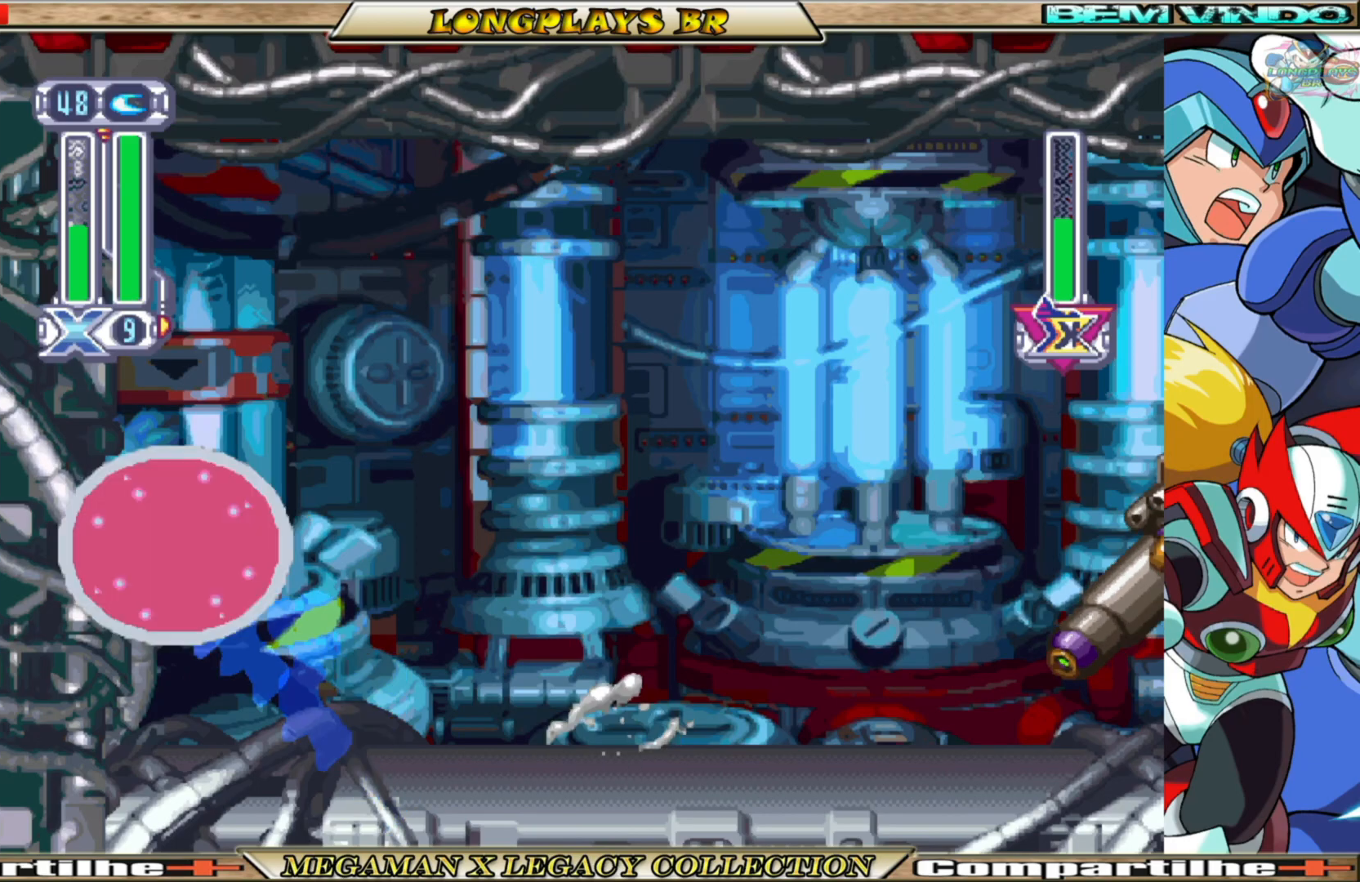
{"buttons": ["A", "B", "X", "DPAD_RIGHT"], "left_stick": "center", "right_stick": "center", "events": [[17, "A", "up"], [33, "B", "up"], [117, "B", "down"], [133, "A", "down"], [217, "DPAD_LEFT", "up"], [267, "DPAD_RIGHT", "down"]]}
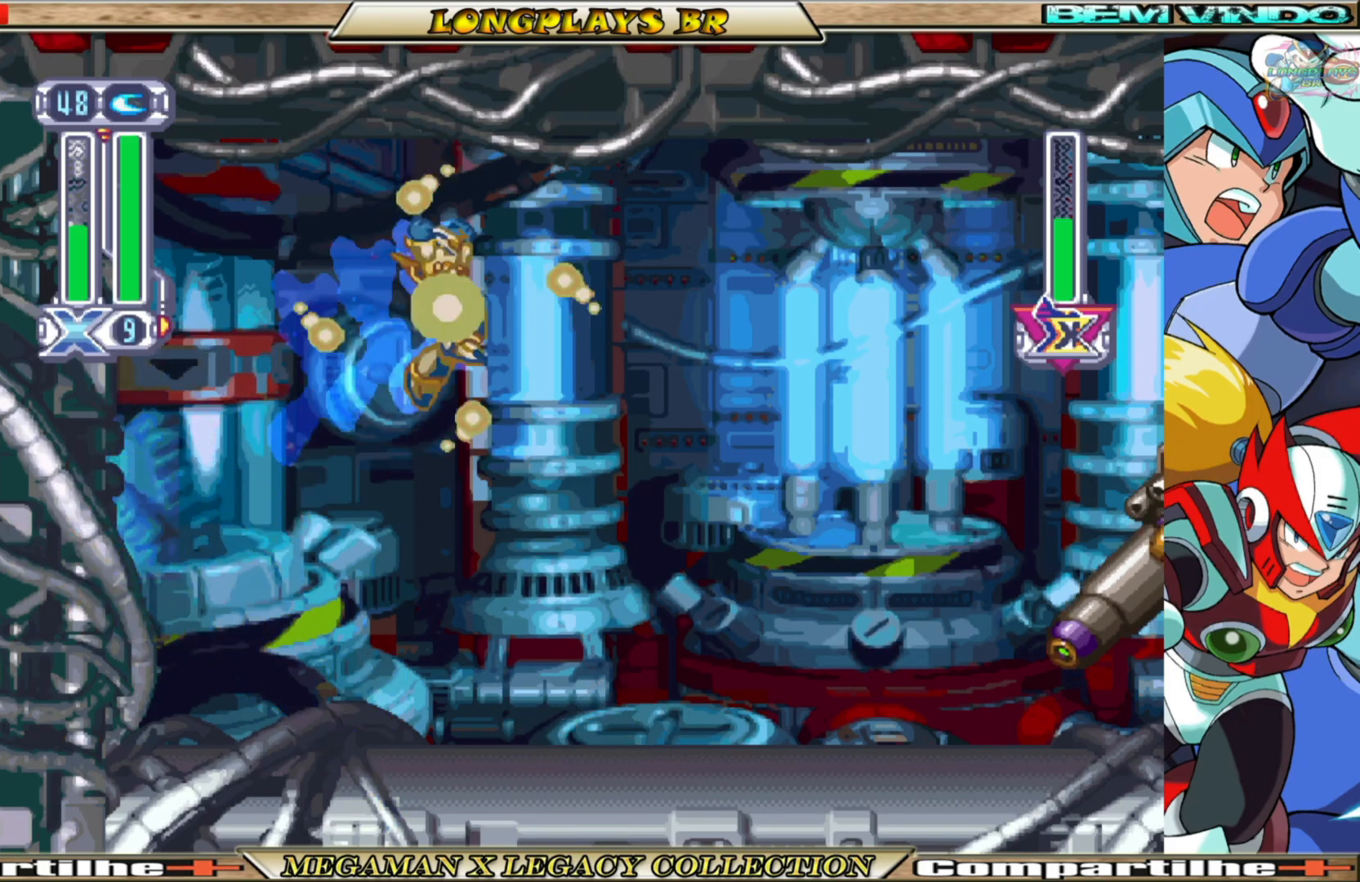
{"buttons": ["X", "DPAD_LEFT"], "left_stick": "center", "right_stick": "center", "events": [[17, "A", "up"], [17, "B", "up"], [33, "X", "up"], [100, "X", "down"], [250, "DPAD_RIGHT", "up"], [450, "DPAD_LEFT", "down"]]}
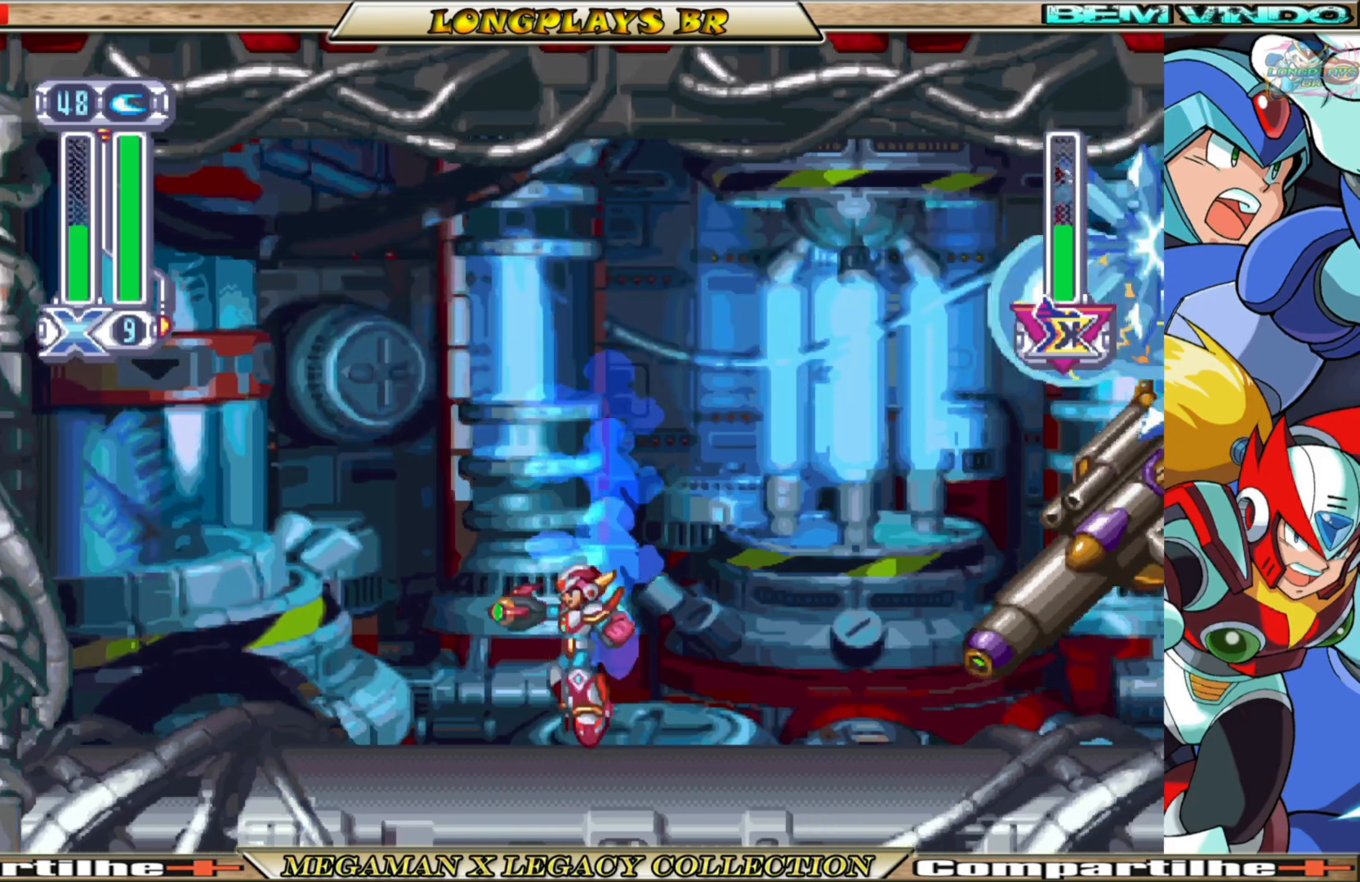
{"buttons": ["A", "B", "X", "DPAD_LEFT"], "left_stick": "center", "right_stick": "center", "events": [[200, "B", "down"], [417, "A", "down"]]}
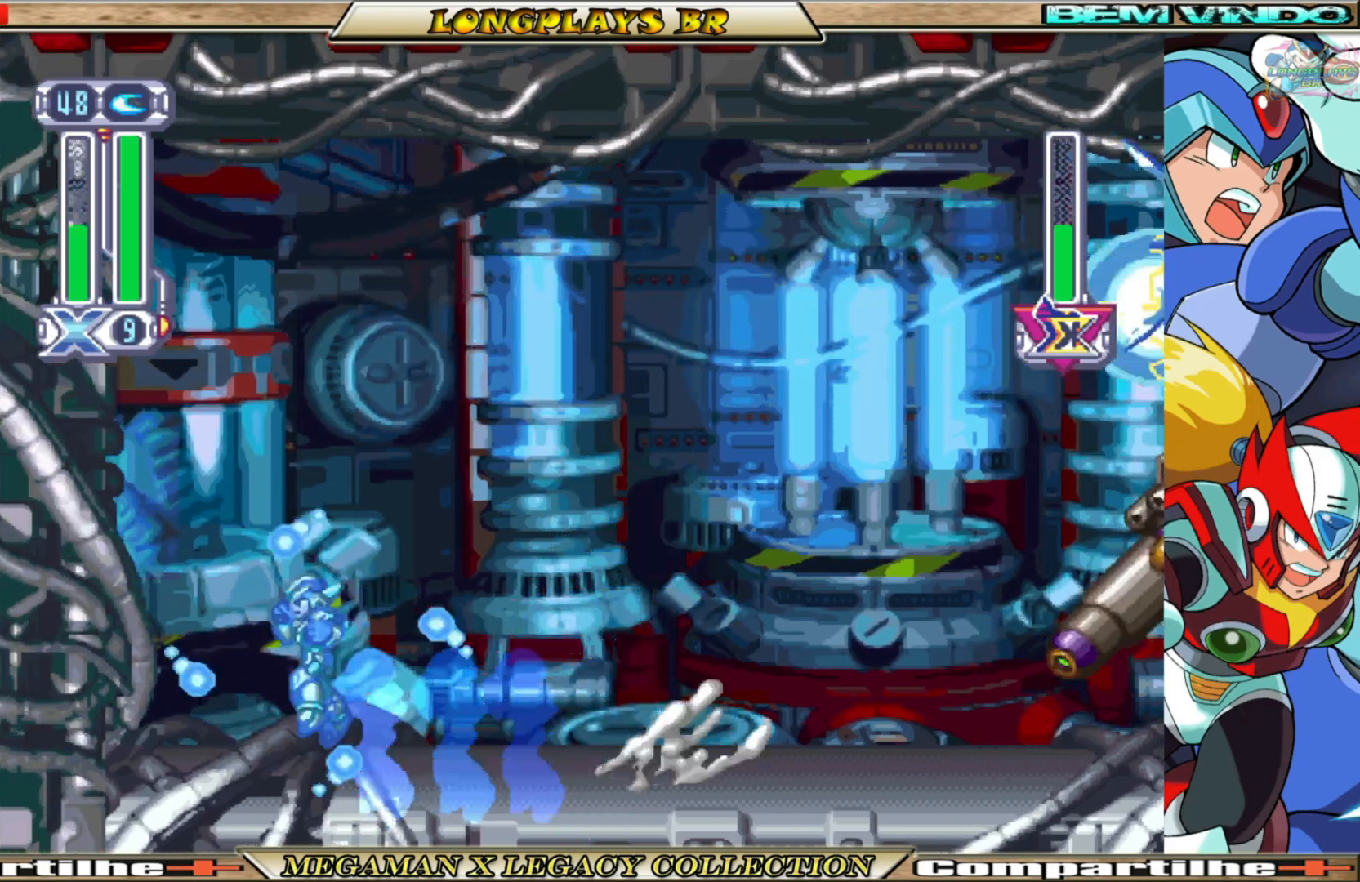
{"buttons": ["A", "X", "DPAD_LEFT"], "left_stick": "center", "right_stick": "center", "events": [[217, "A", "up"], [217, "B", "up"], [350, "A", "down"]]}
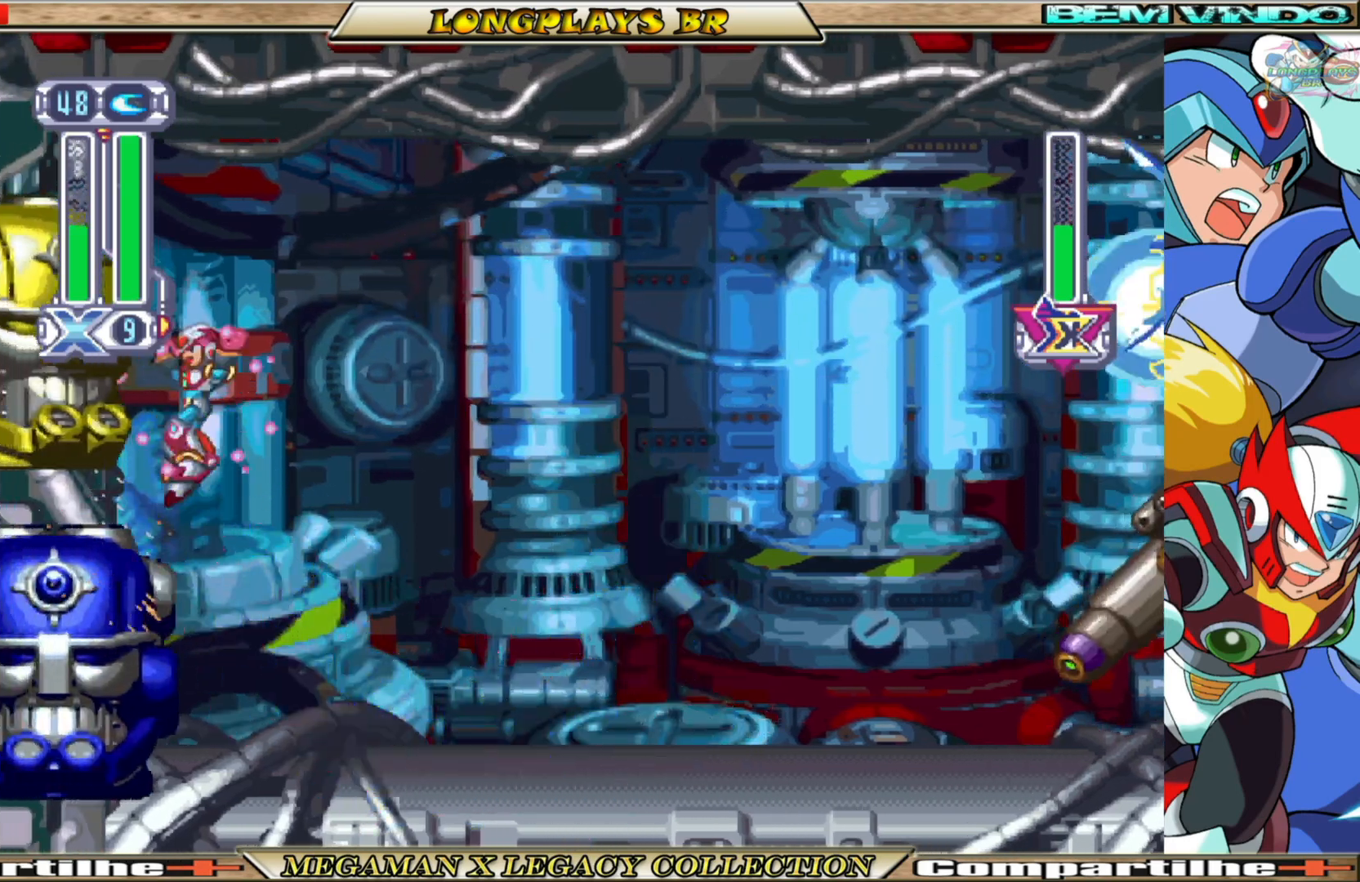
{"buttons": ["A", "X", "DPAD_LEFT"], "left_stick": "center", "right_stick": "center", "events": [[100, "A", "up"], [317, "A", "down"]]}